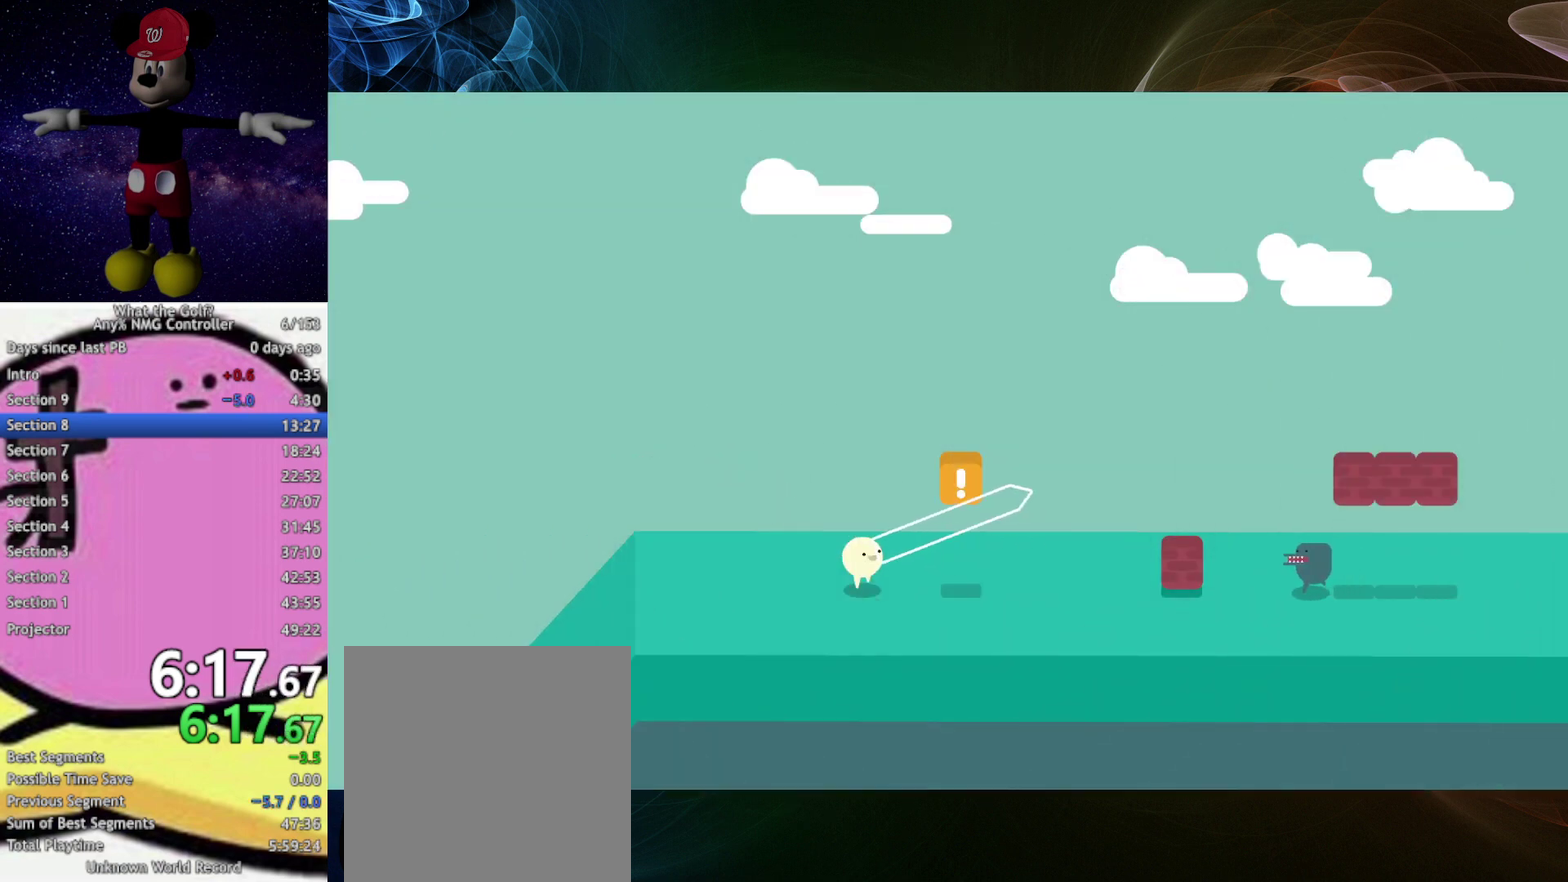
Gameplay with a controller (Xbox layout); each line is a JSON object with the inputs held at the frame after it. "events" lists button and stick changes between this image and that frame as [ms after this image, input, new state], when the widget could be followed in between. Not read: R3 right_stick.
{"buttons": [], "left_stick": "up-right"}
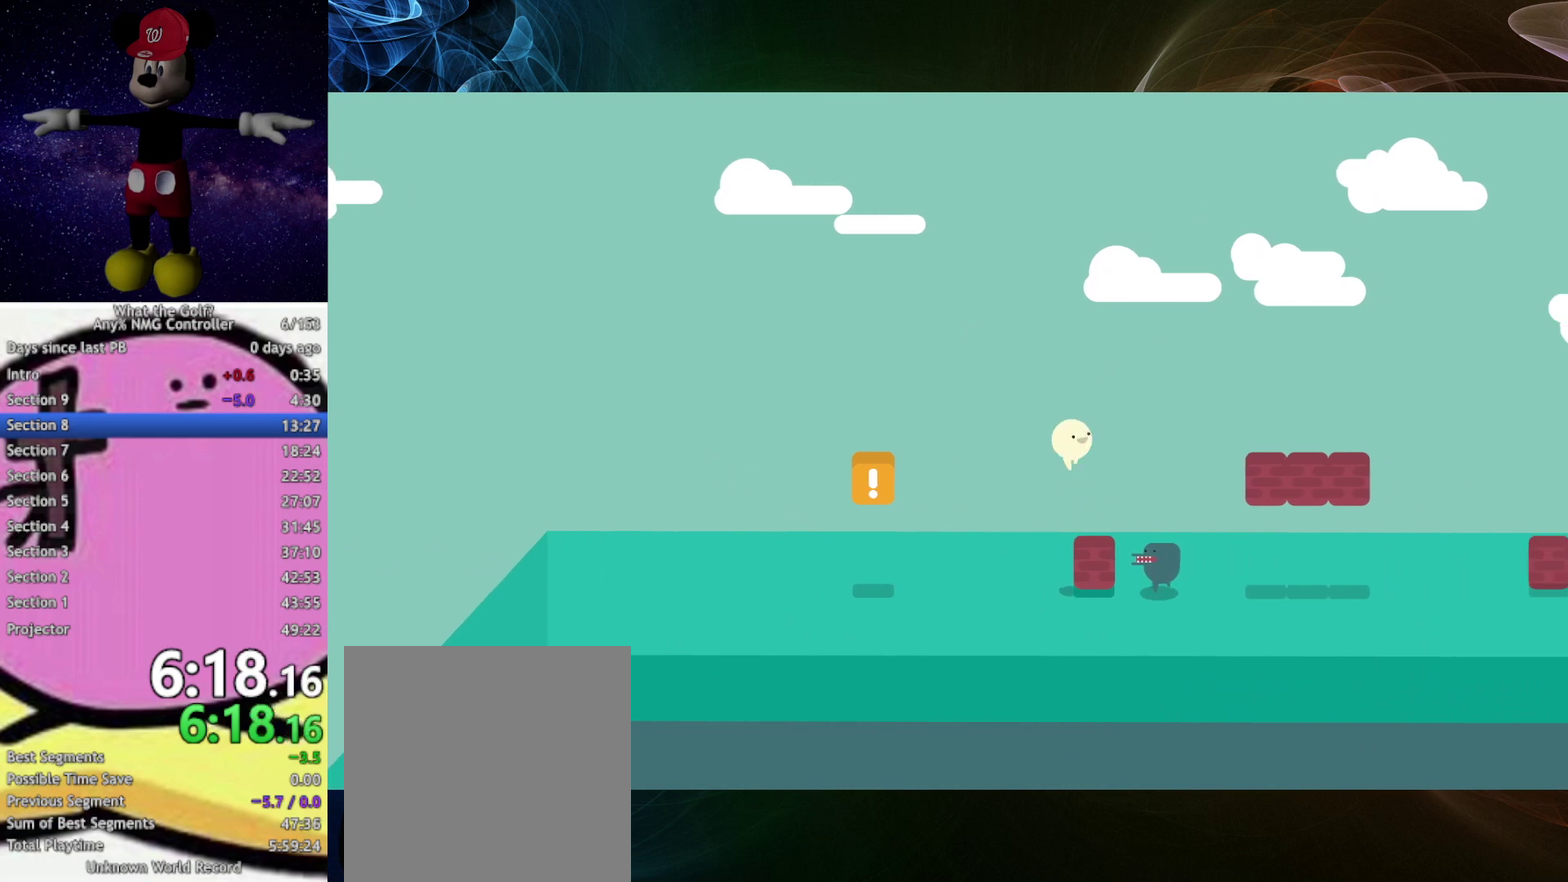
{"buttons": [], "left_stick": "up-right"}
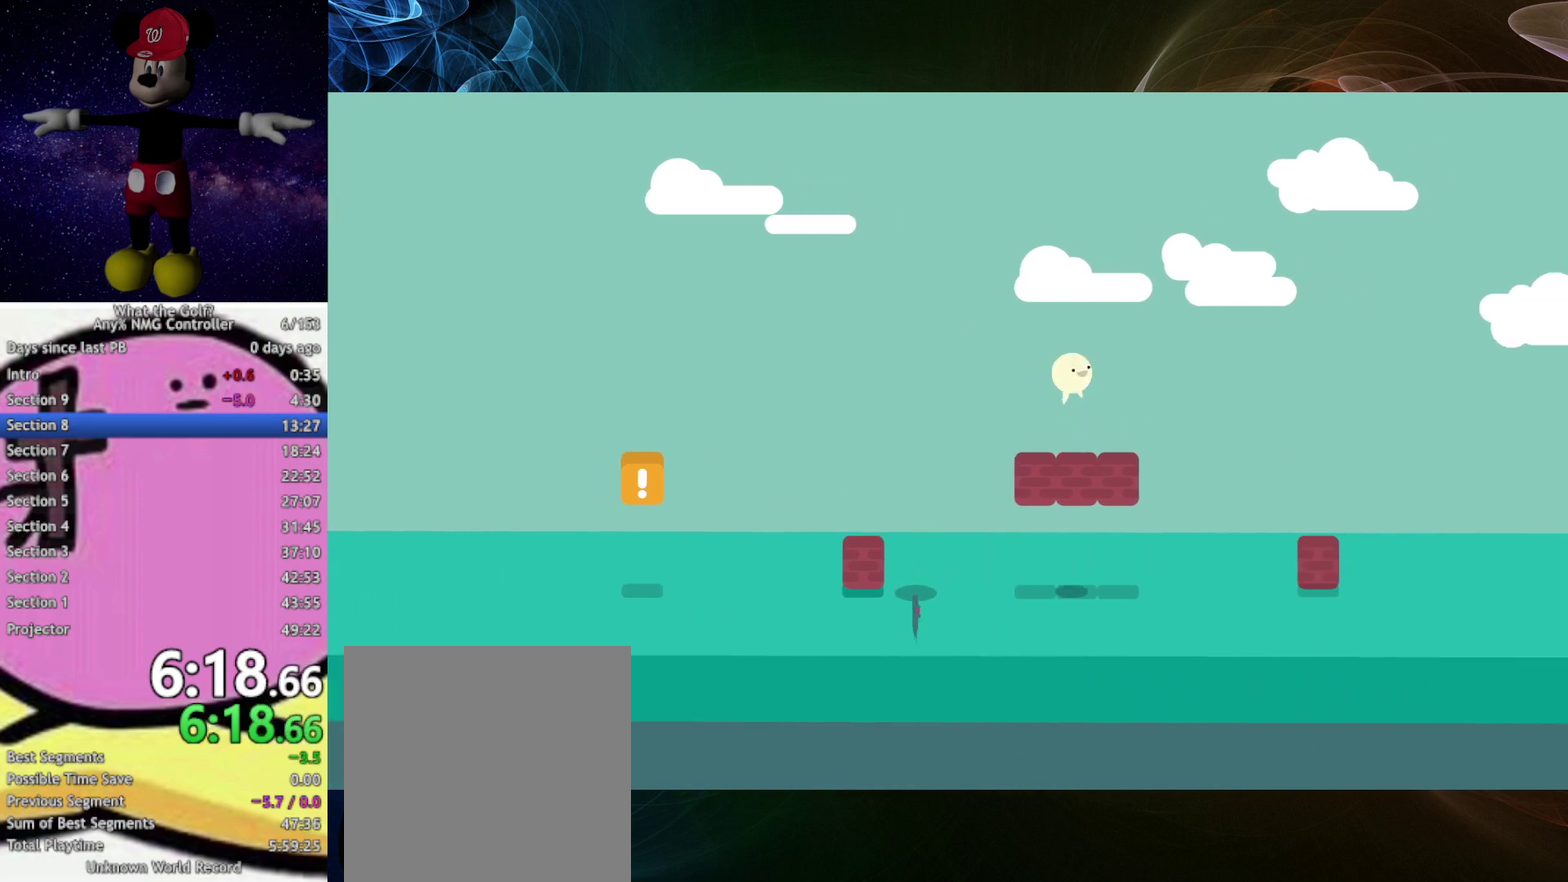
{"buttons": [], "left_stick": "up-right"}
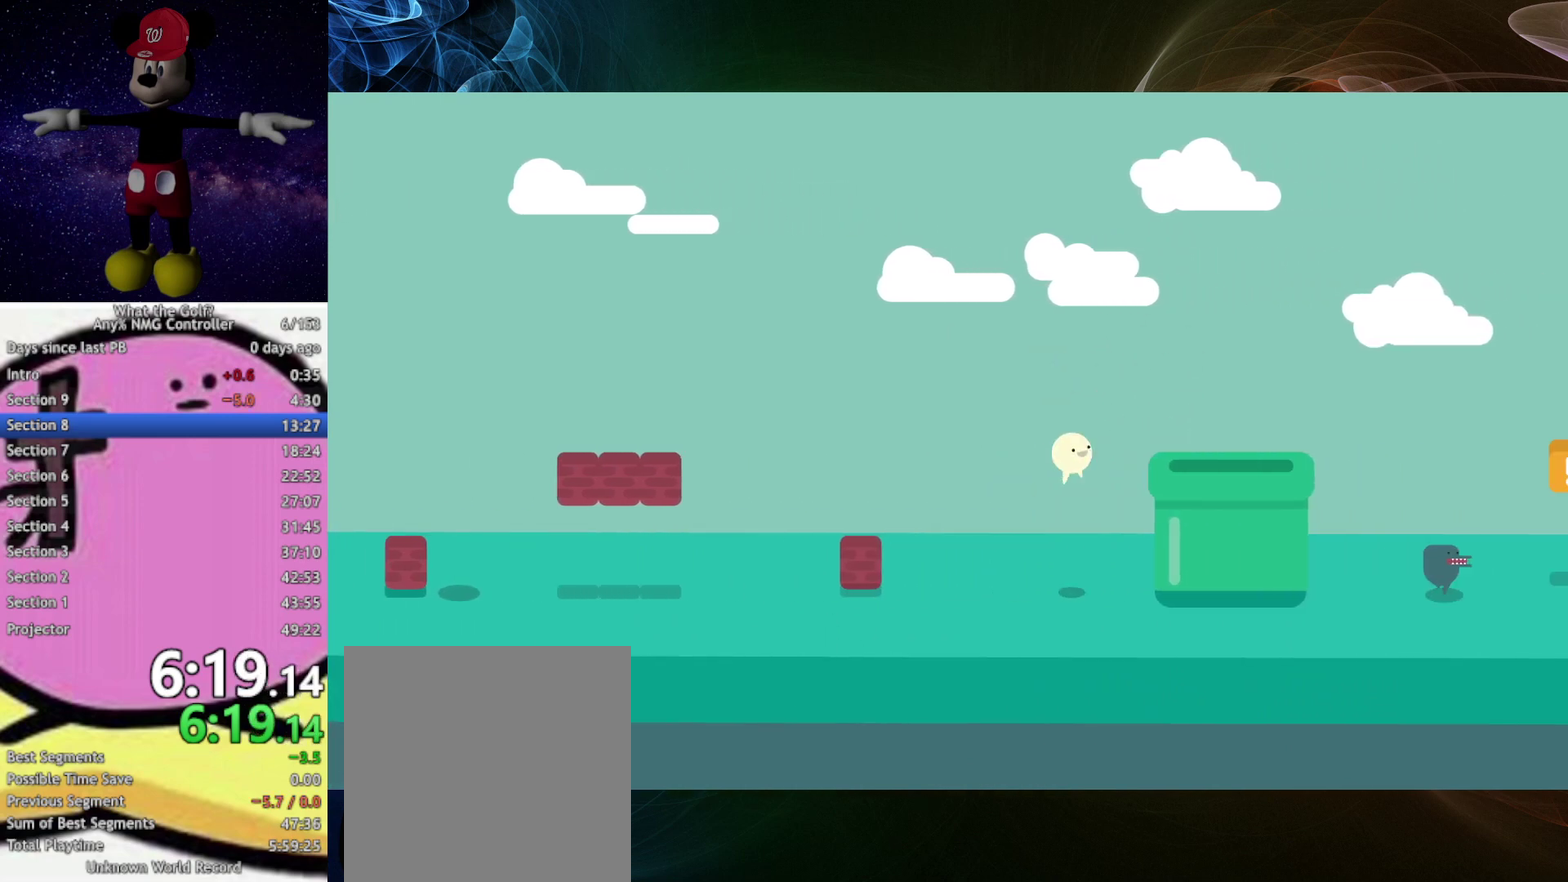
{"buttons": [], "left_stick": "up-right", "events": [[400, "A", "down"], [433, "A", "up"]]}
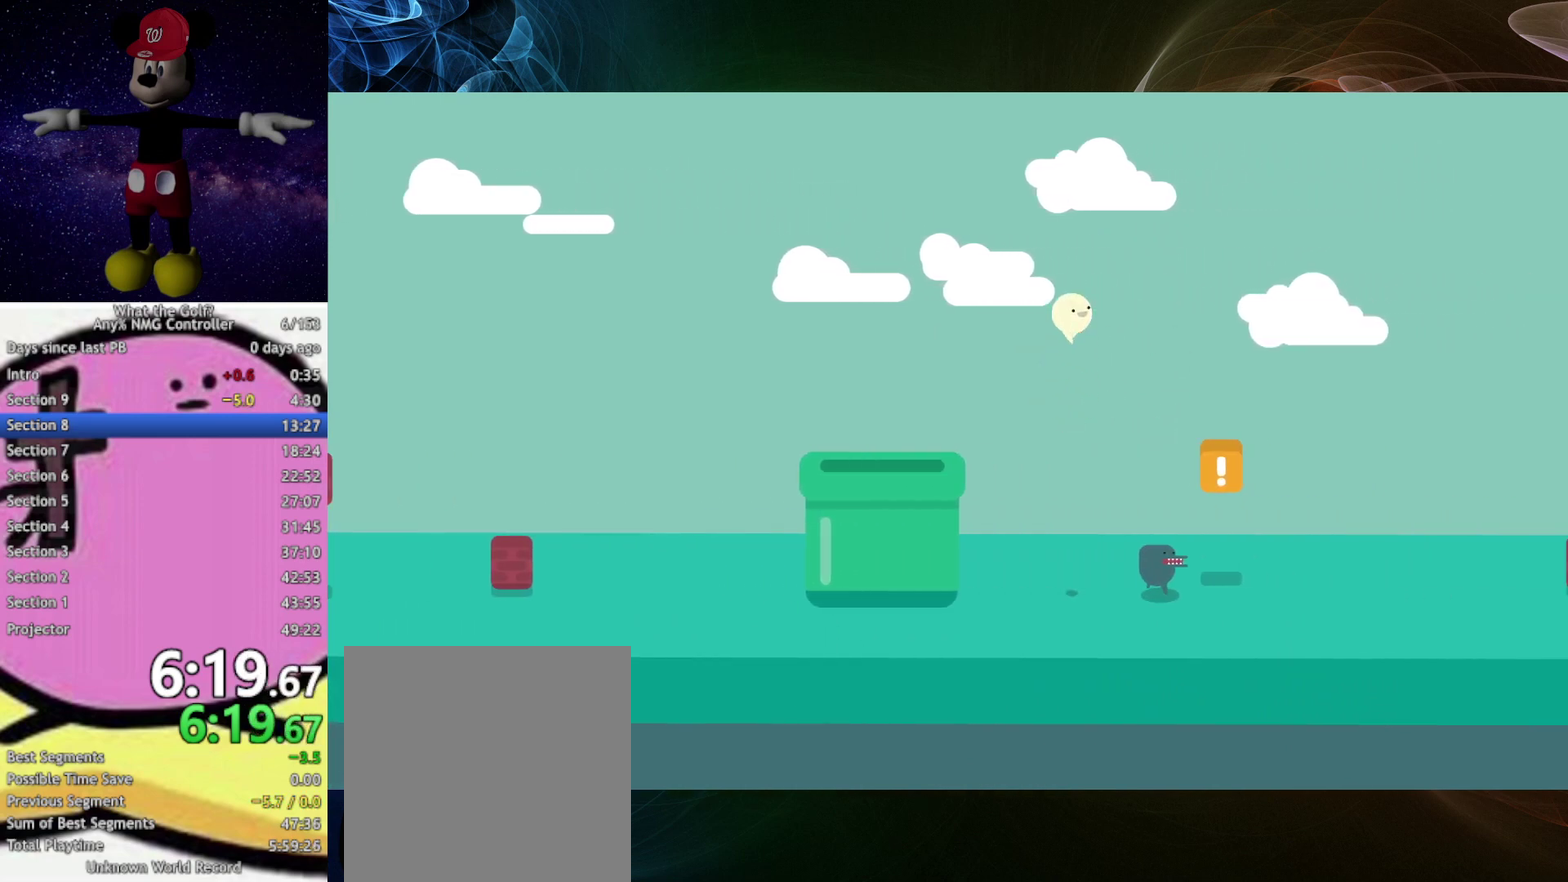
{"buttons": [], "left_stick": "up-right", "events": [[433, "A", "down"], [467, "A", "up"]]}
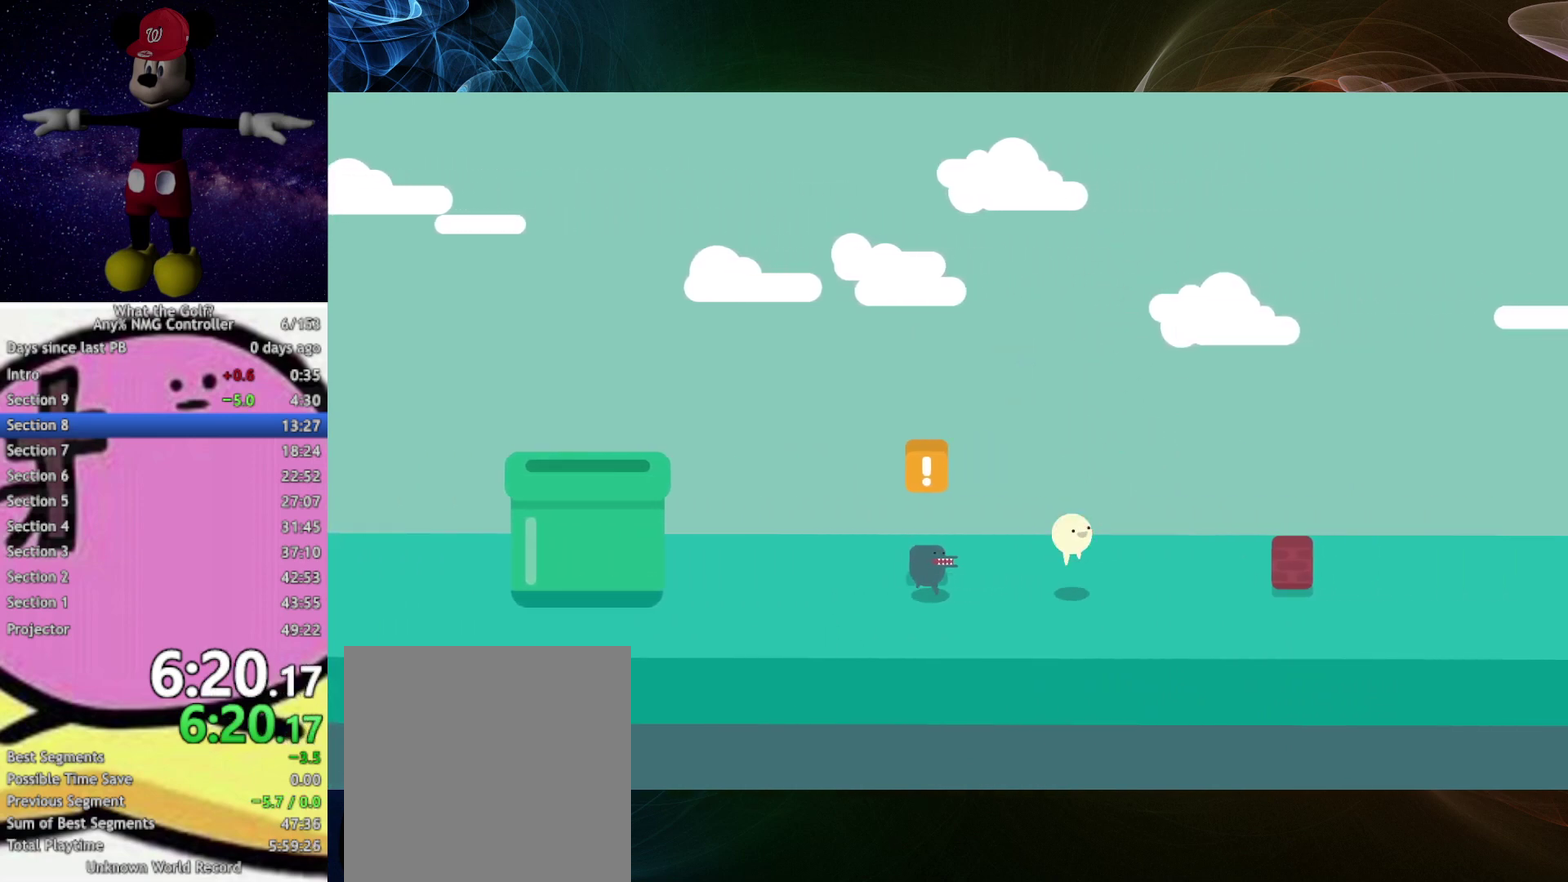
{"buttons": ["A"], "left_stick": "up-right", "events": [[67, "A", "down"], [100, "A", "up"], [500, "A", "down"]]}
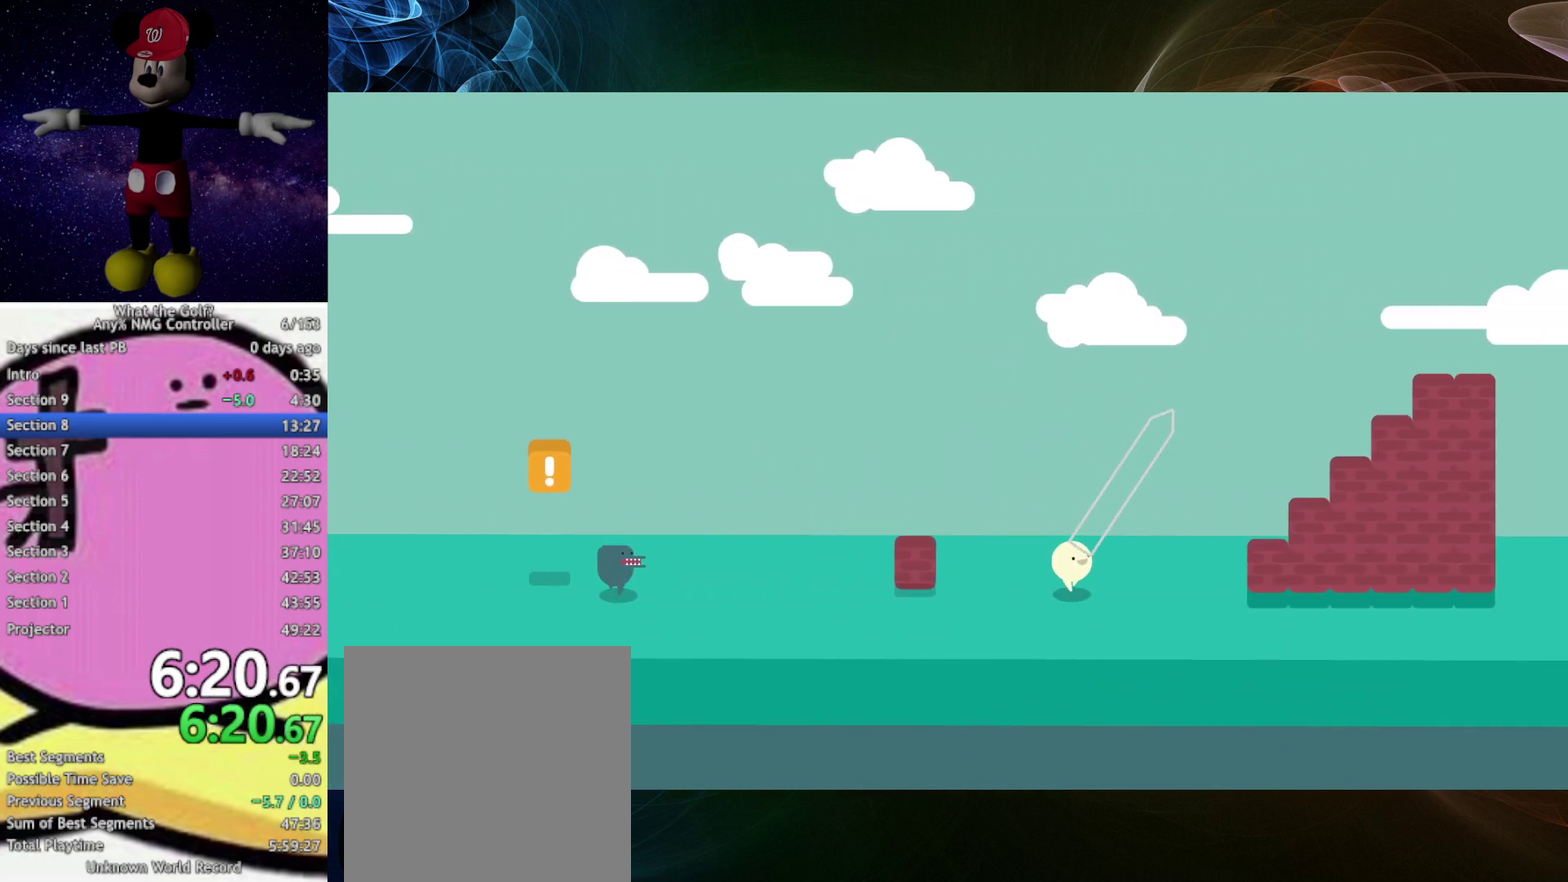
{"buttons": [], "left_stick": "up-right", "events": [[33, "A", "up"], [133, "A", "down"], [167, "A", "up"]]}
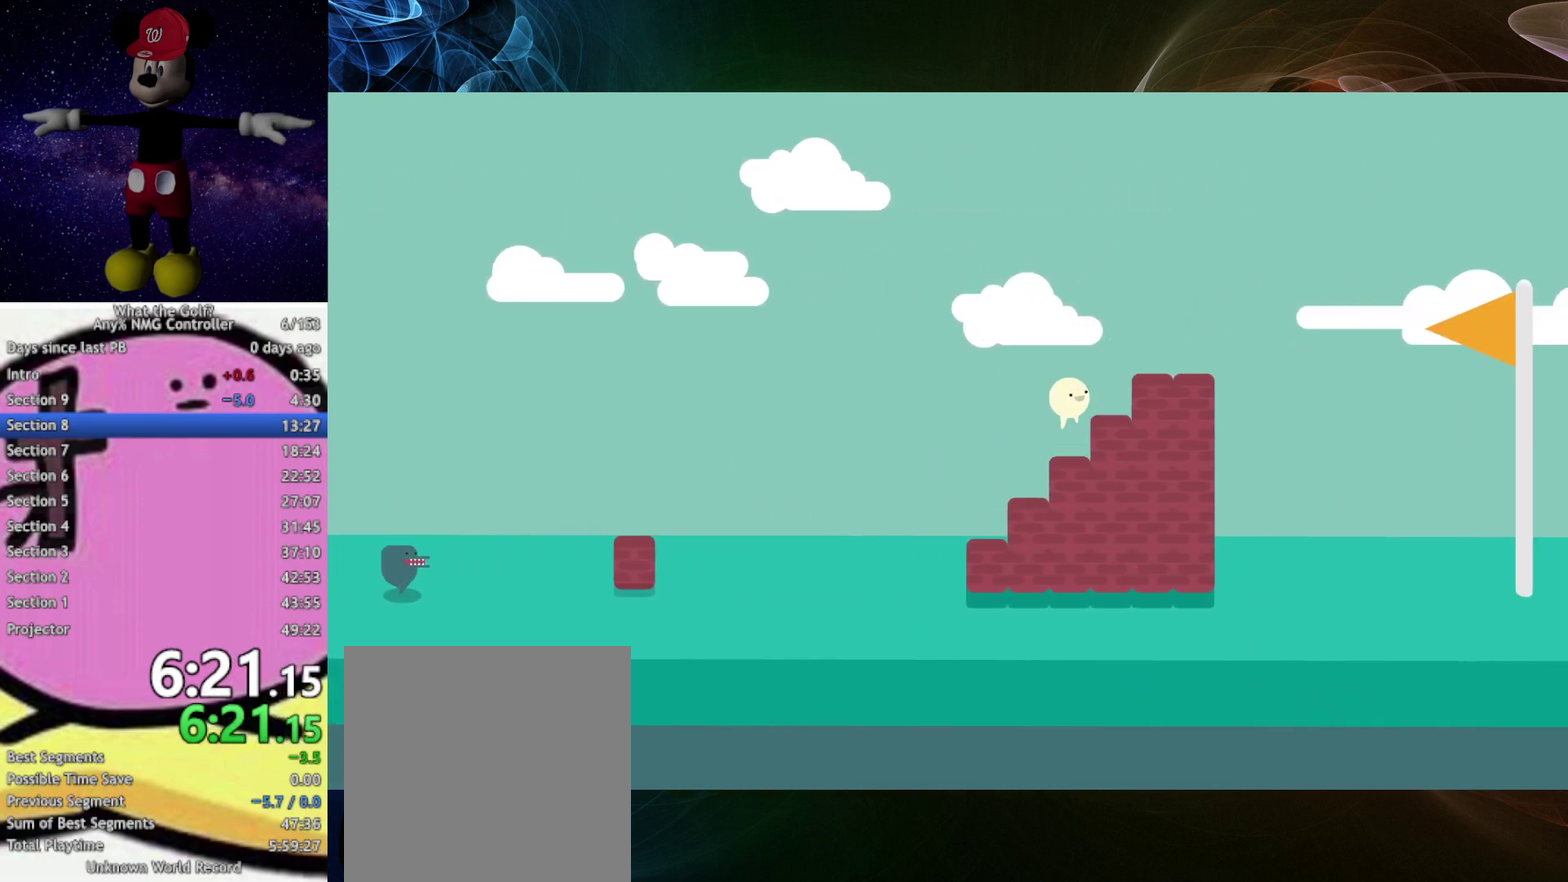
{"buttons": [], "left_stick": "right", "events": [[300, "left_stick", "down-right"], [367, "left_stick", "right"]]}
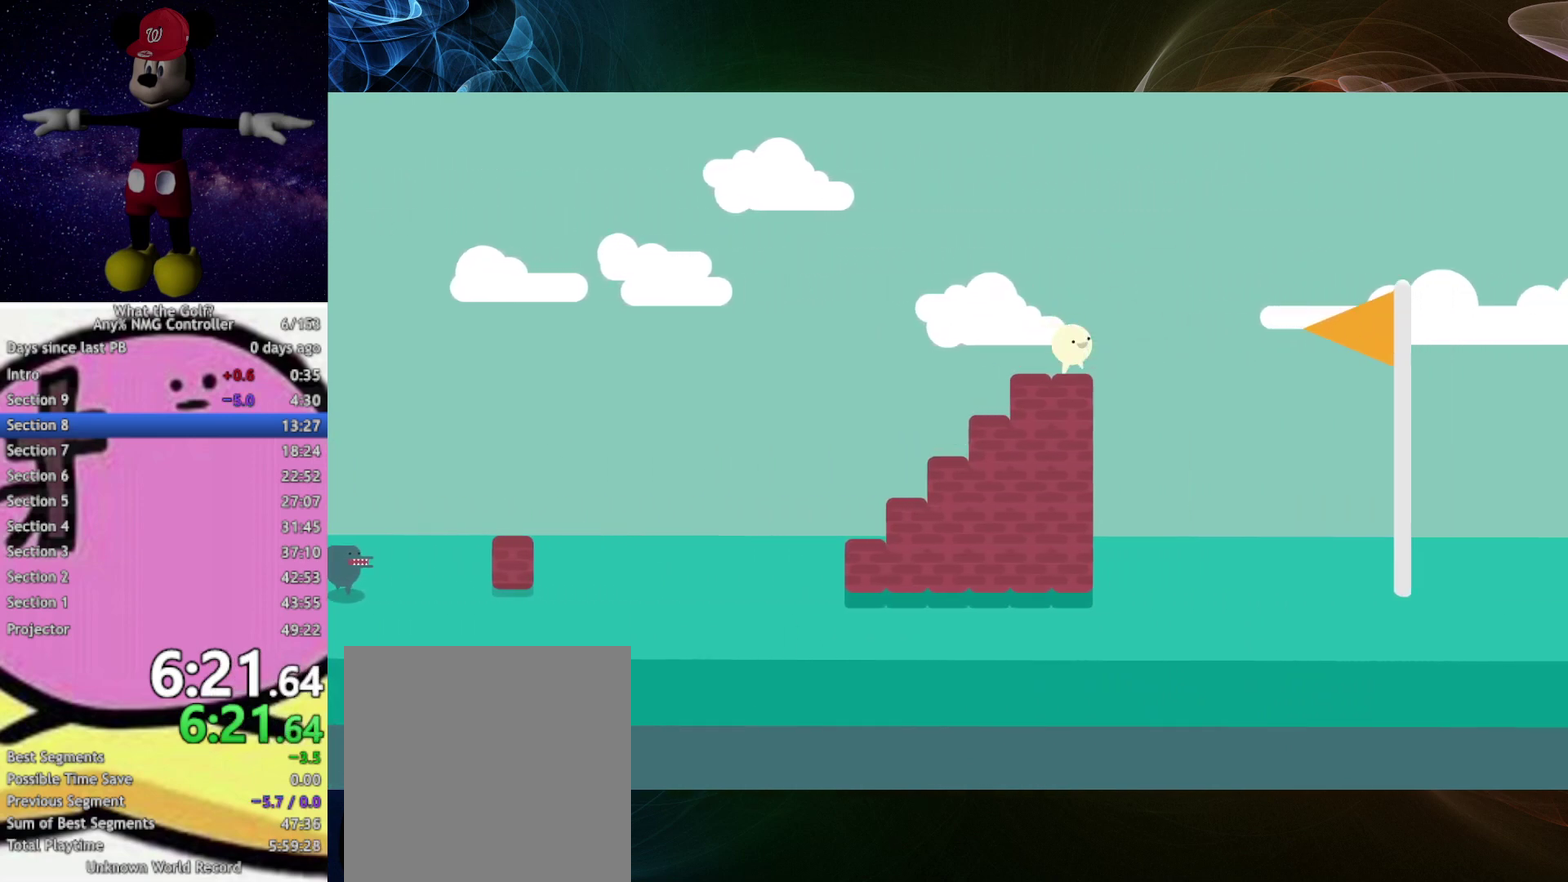
{"buttons": [], "left_stick": "up-right", "events": [[67, "left_stick", "down-right"], [433, "left_stick", "up-right"]]}
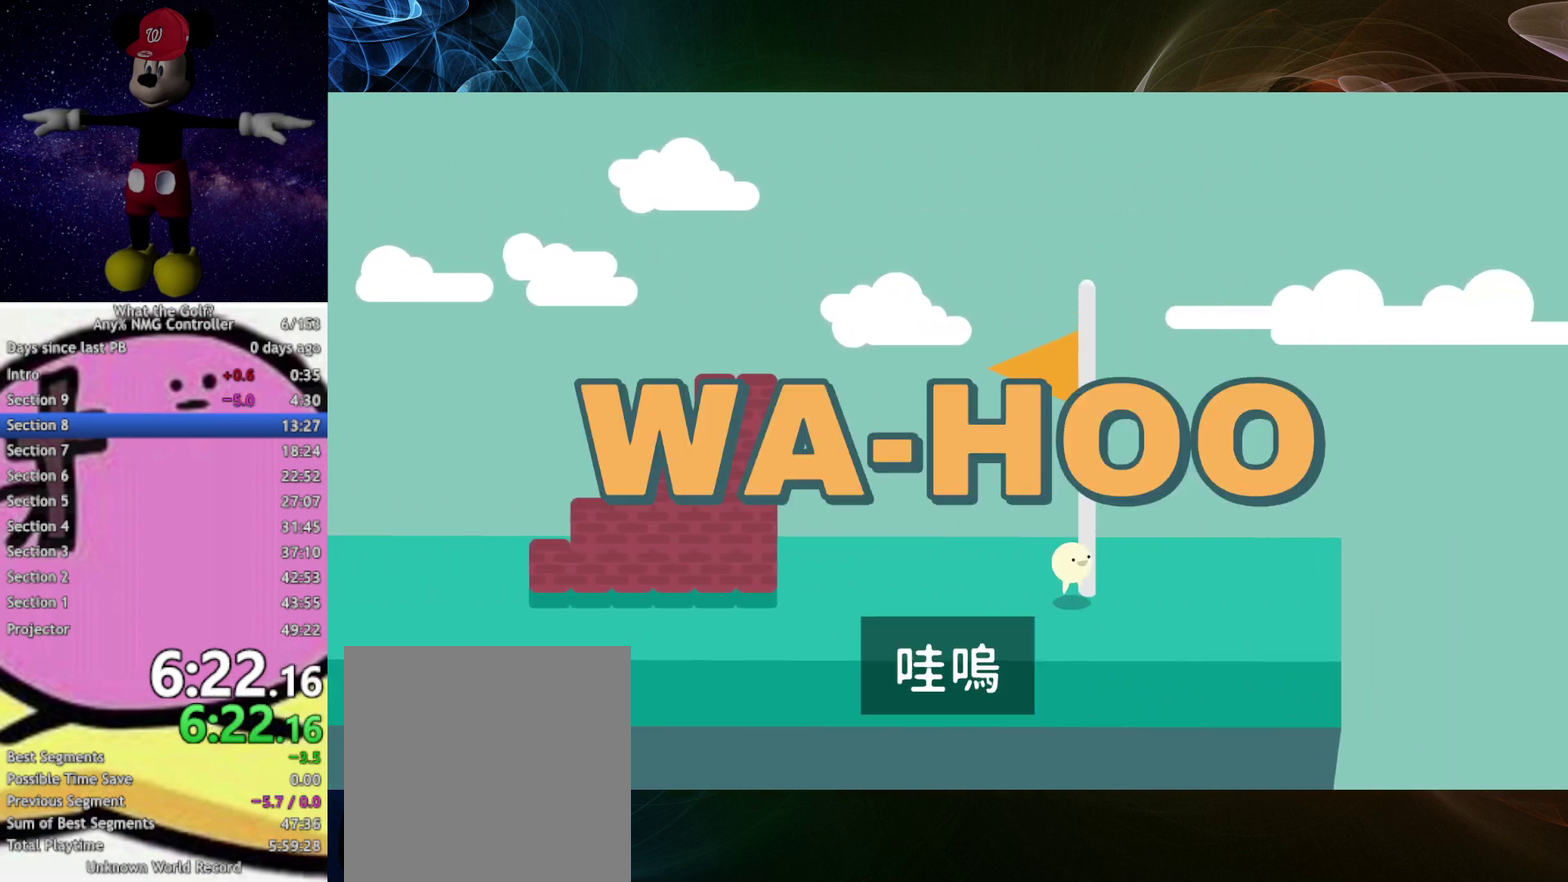
{"buttons": [], "left_stick": "center", "events": [[200, "left_stick", "center"]]}
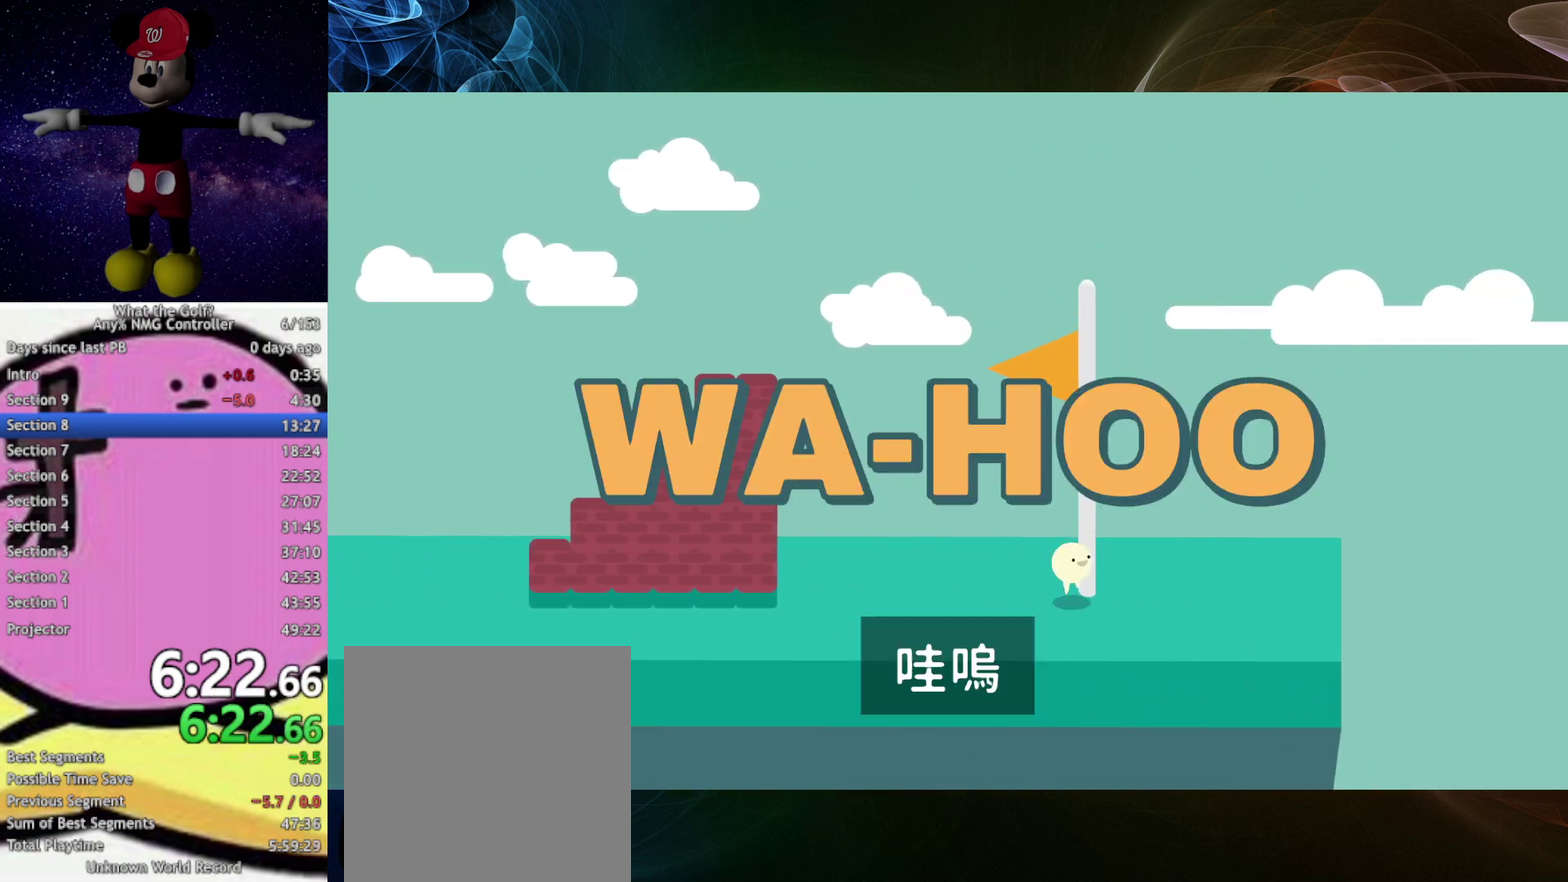
{"buttons": [], "left_stick": "center"}
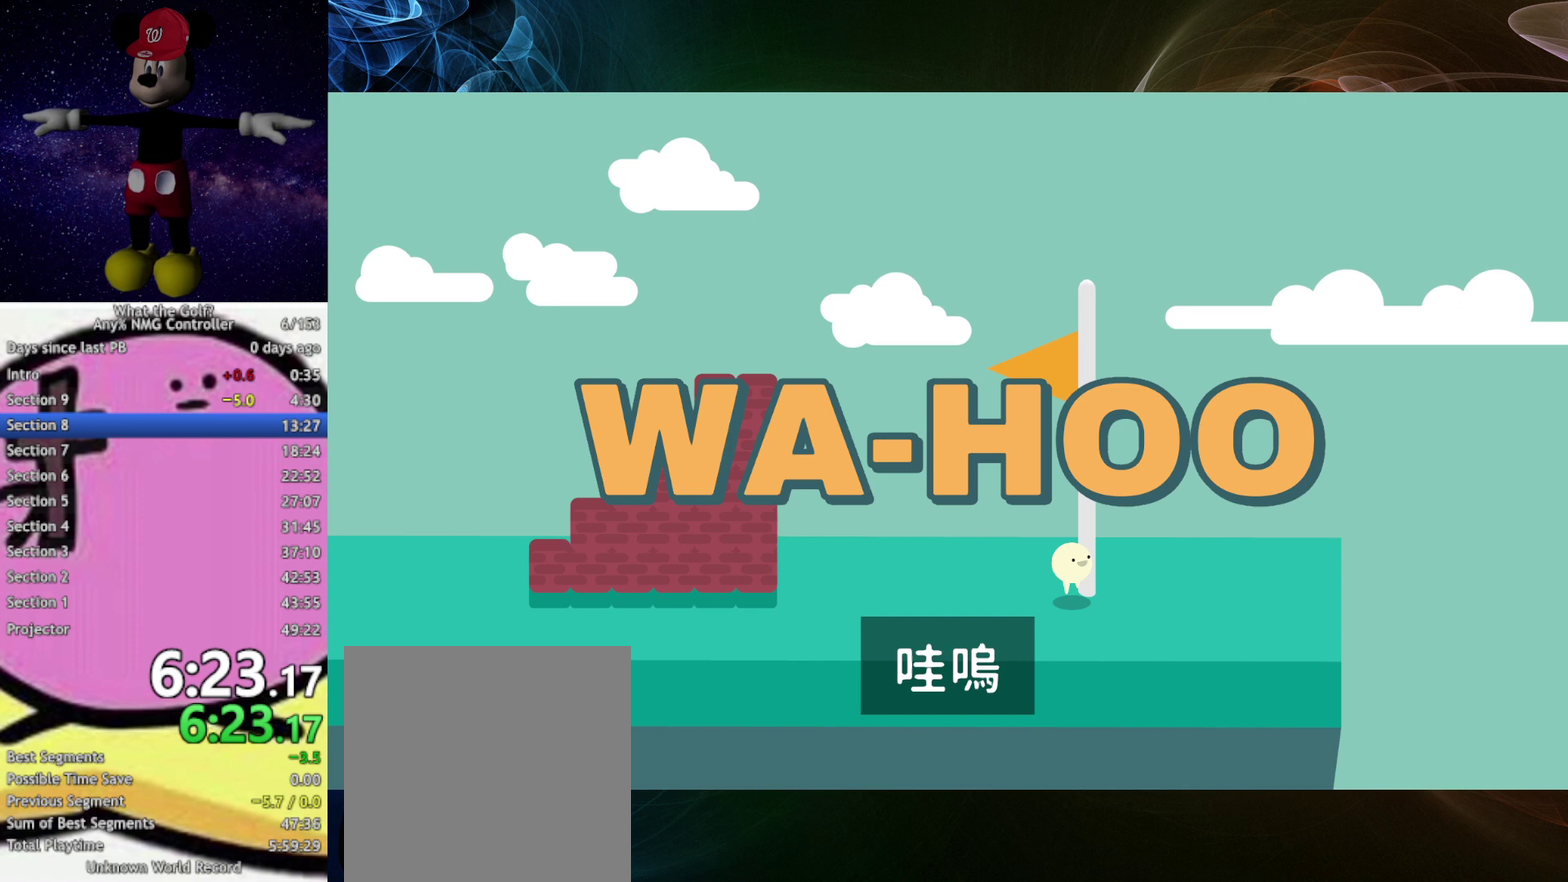
{"buttons": [], "left_stick": "center"}
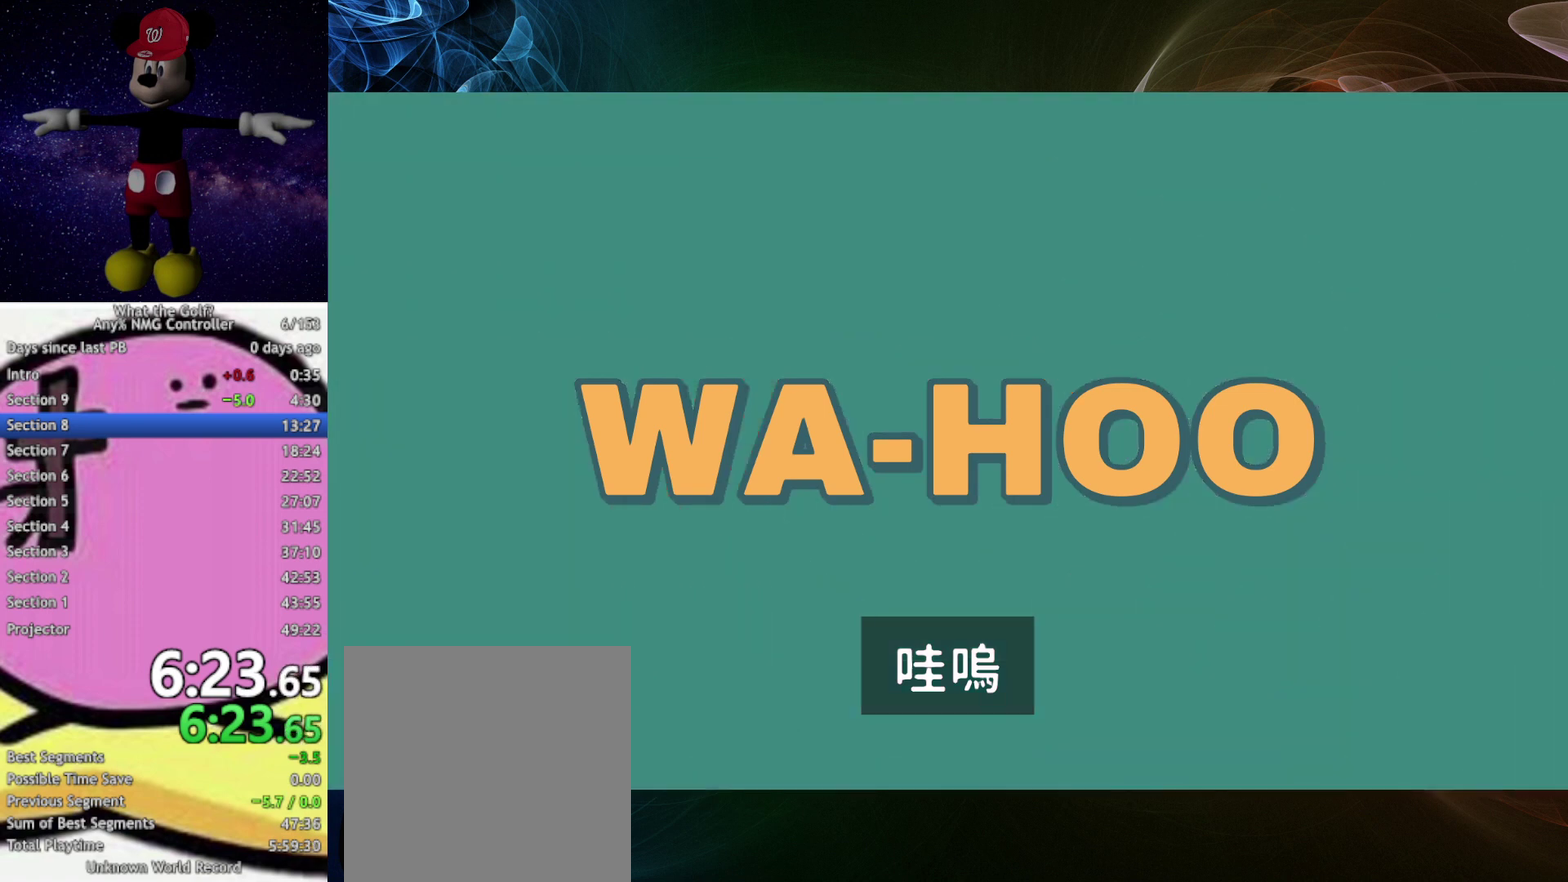
{"buttons": [], "left_stick": "up-left", "events": [[33, "left_stick", "left"], [467, "left_stick", "up-left"]]}
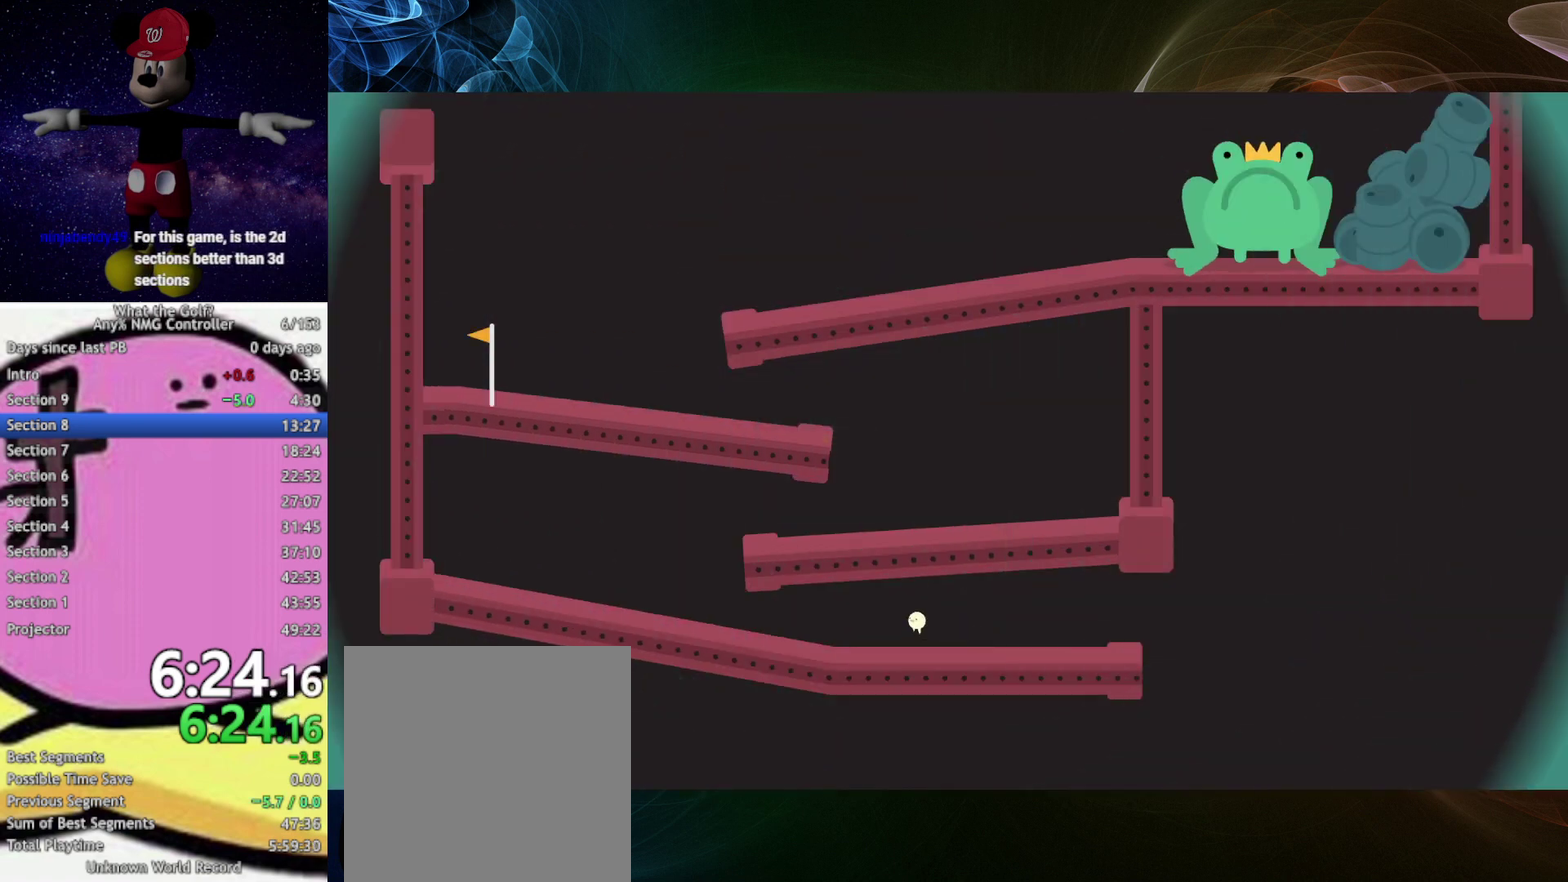
{"buttons": [], "left_stick": "up-right", "events": [[167, "left_stick", "up-right"]]}
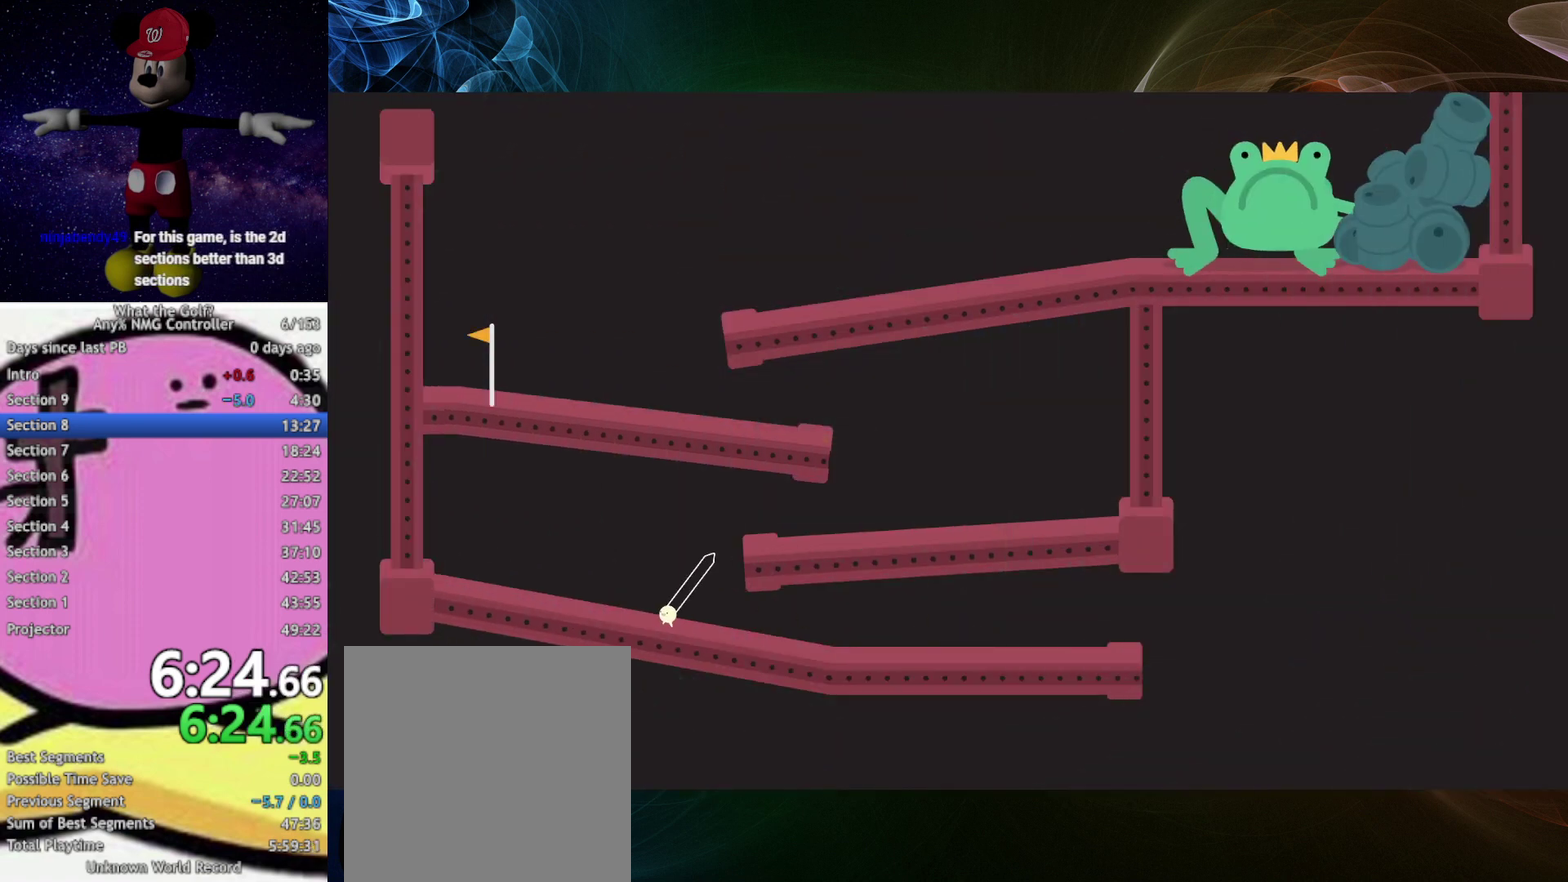
{"buttons": [], "left_stick": "up", "events": [[167, "A", "down"], [200, "A", "up"], [500, "left_stick", "up"]]}
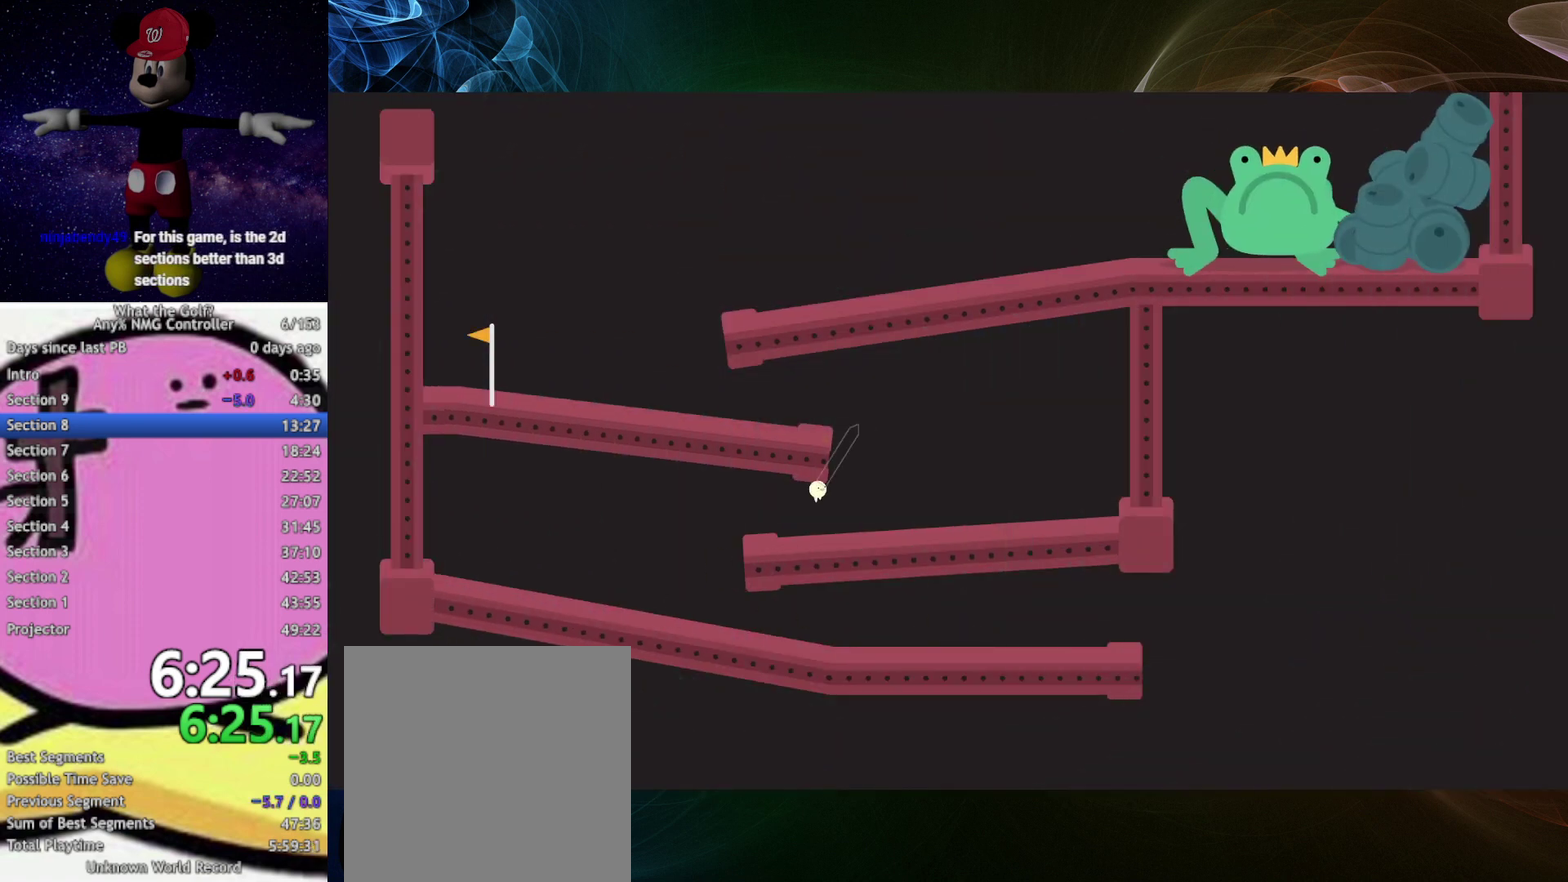
{"buttons": [], "left_stick": "up-left", "events": [[100, "left_stick", "up-left"]]}
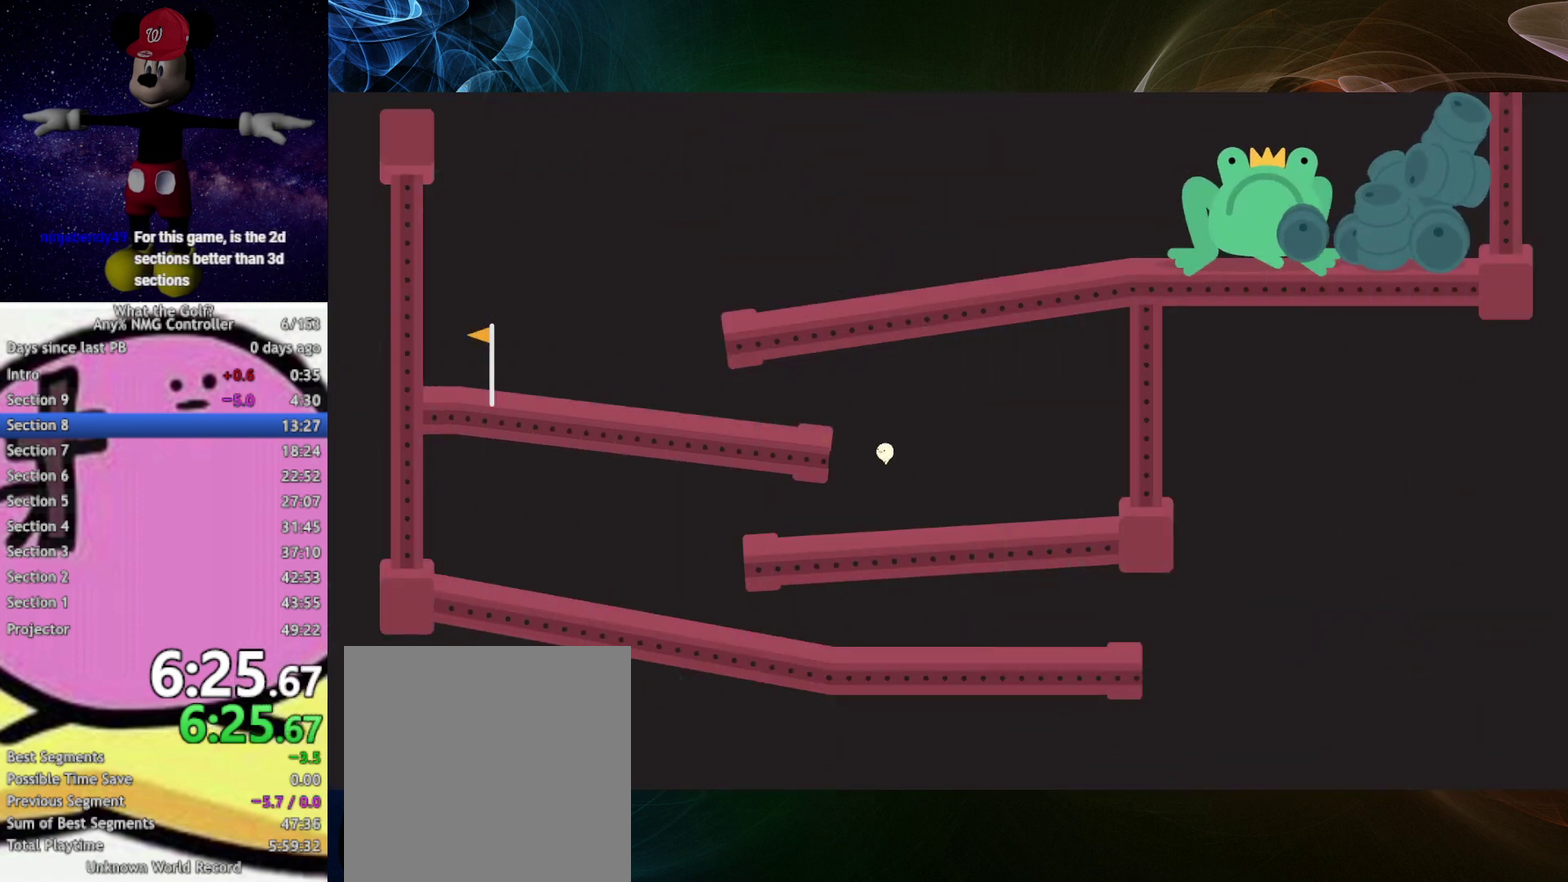
{"buttons": [], "left_stick": "left"}
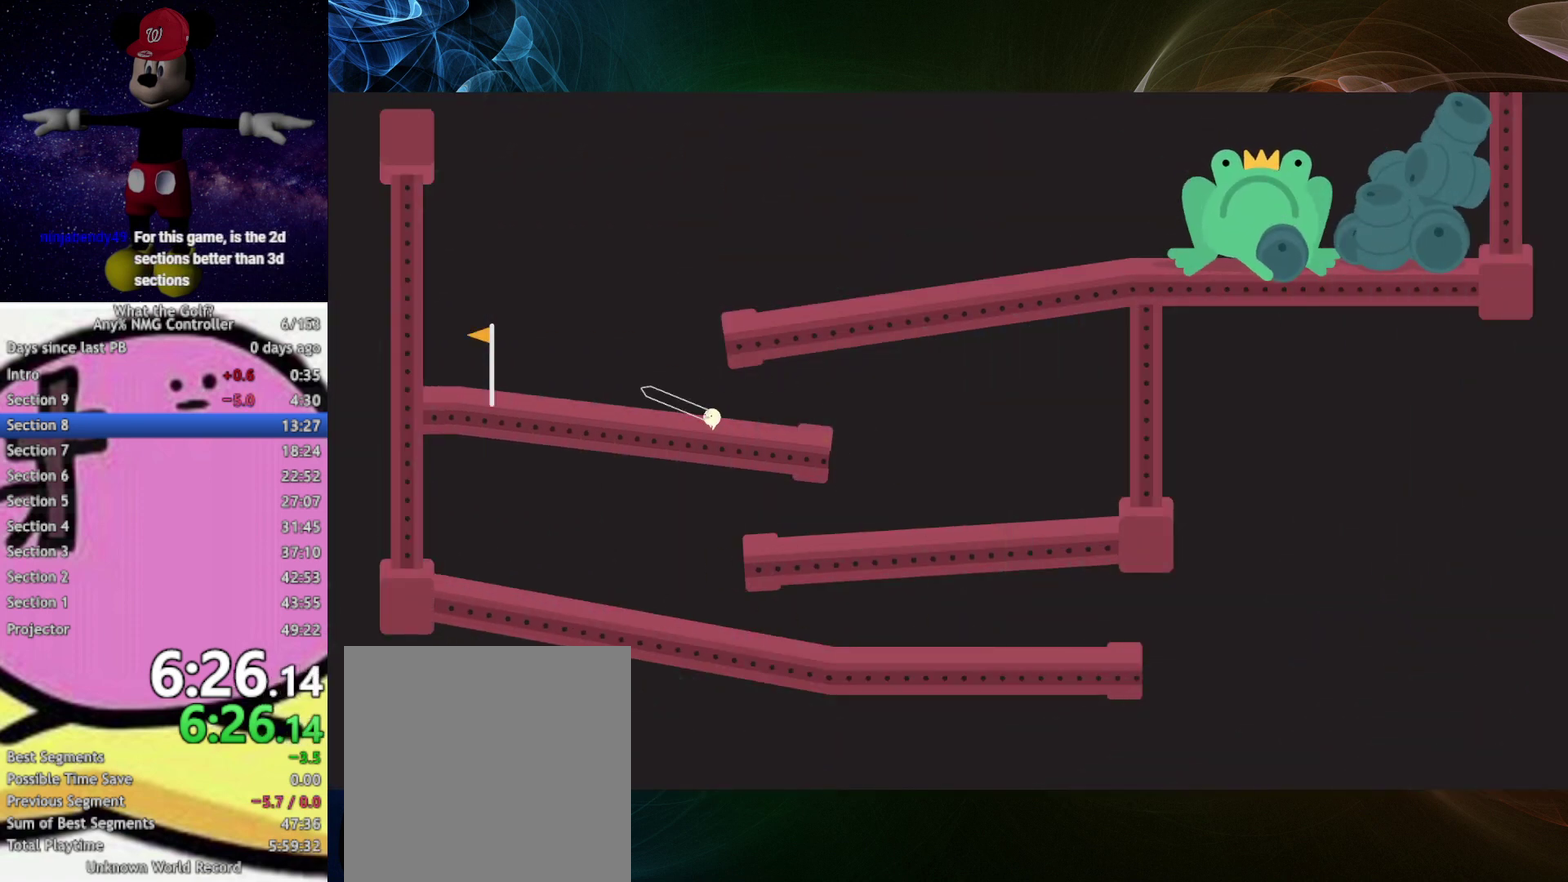
{"buttons": [], "left_stick": "center"}
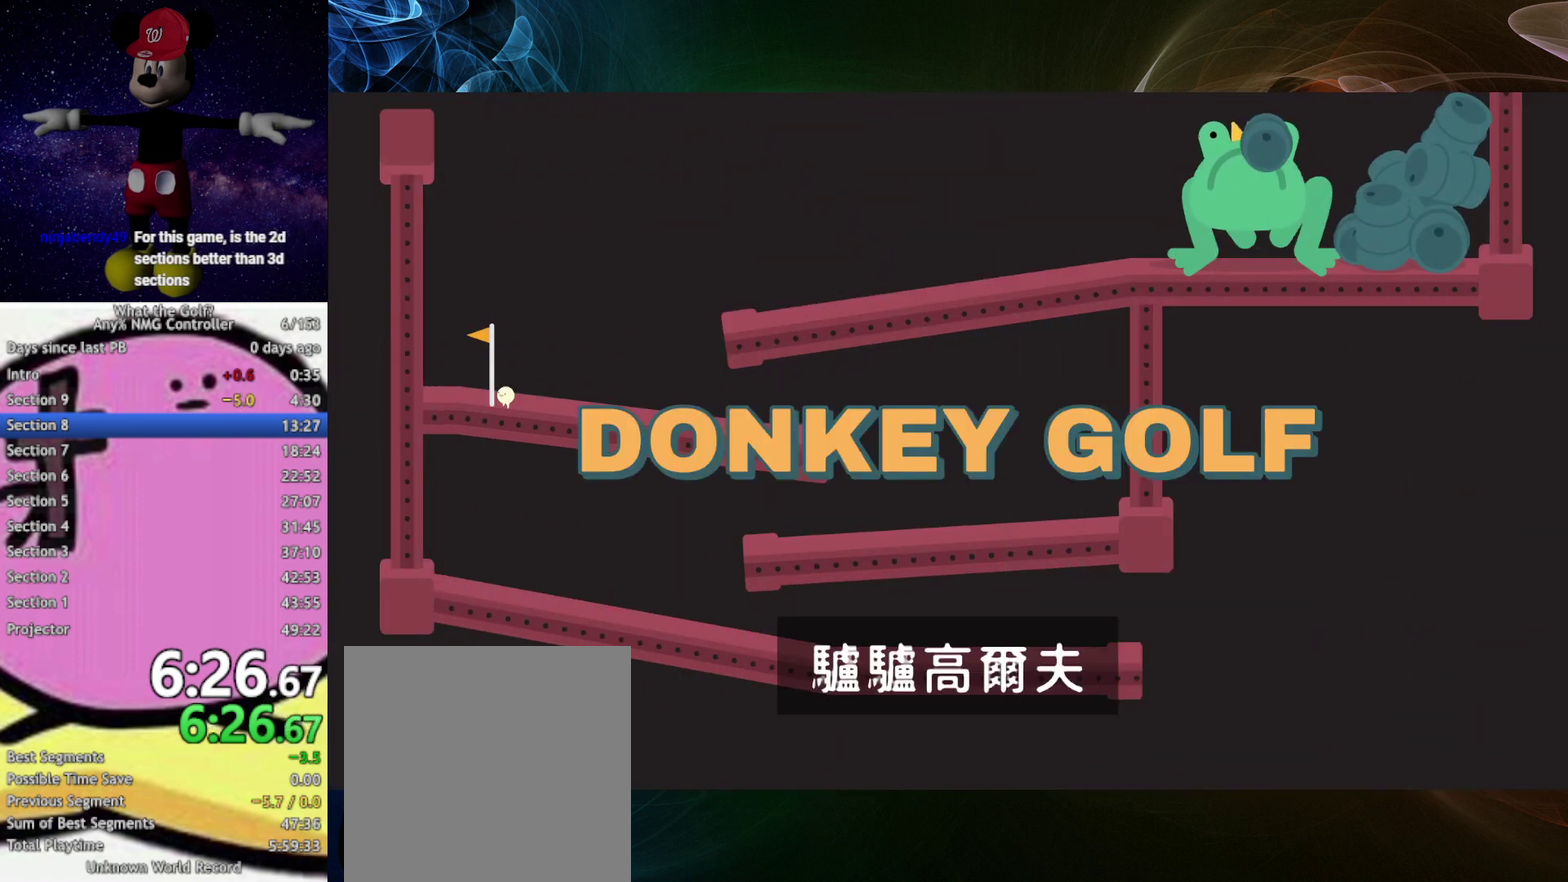
{"buttons": [], "left_stick": "center"}
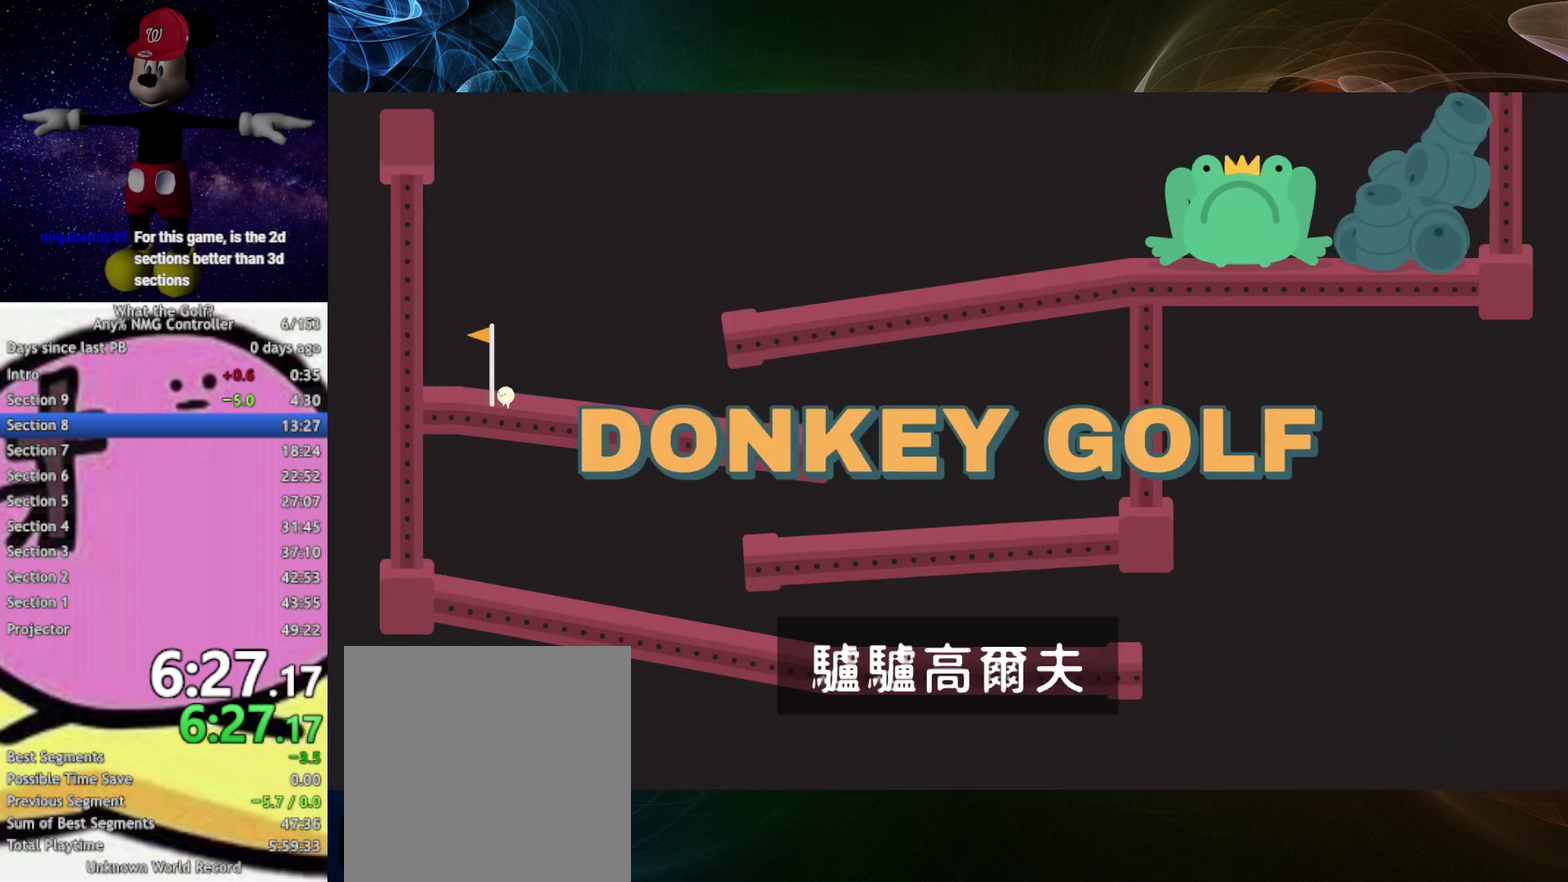
{"buttons": [], "left_stick": "center"}
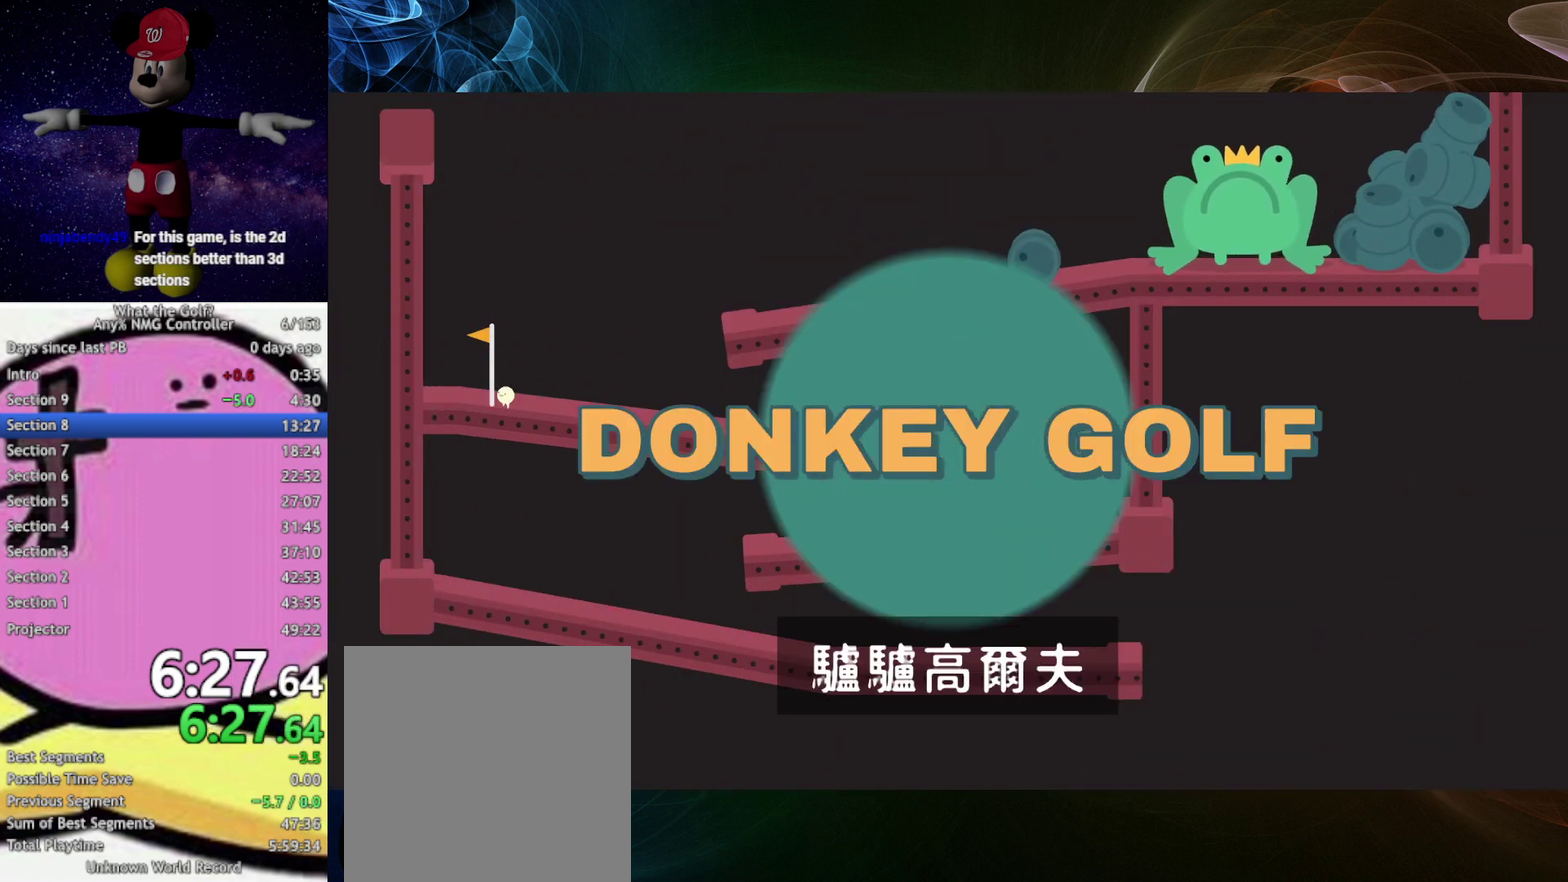
{"buttons": [], "left_stick": "center"}
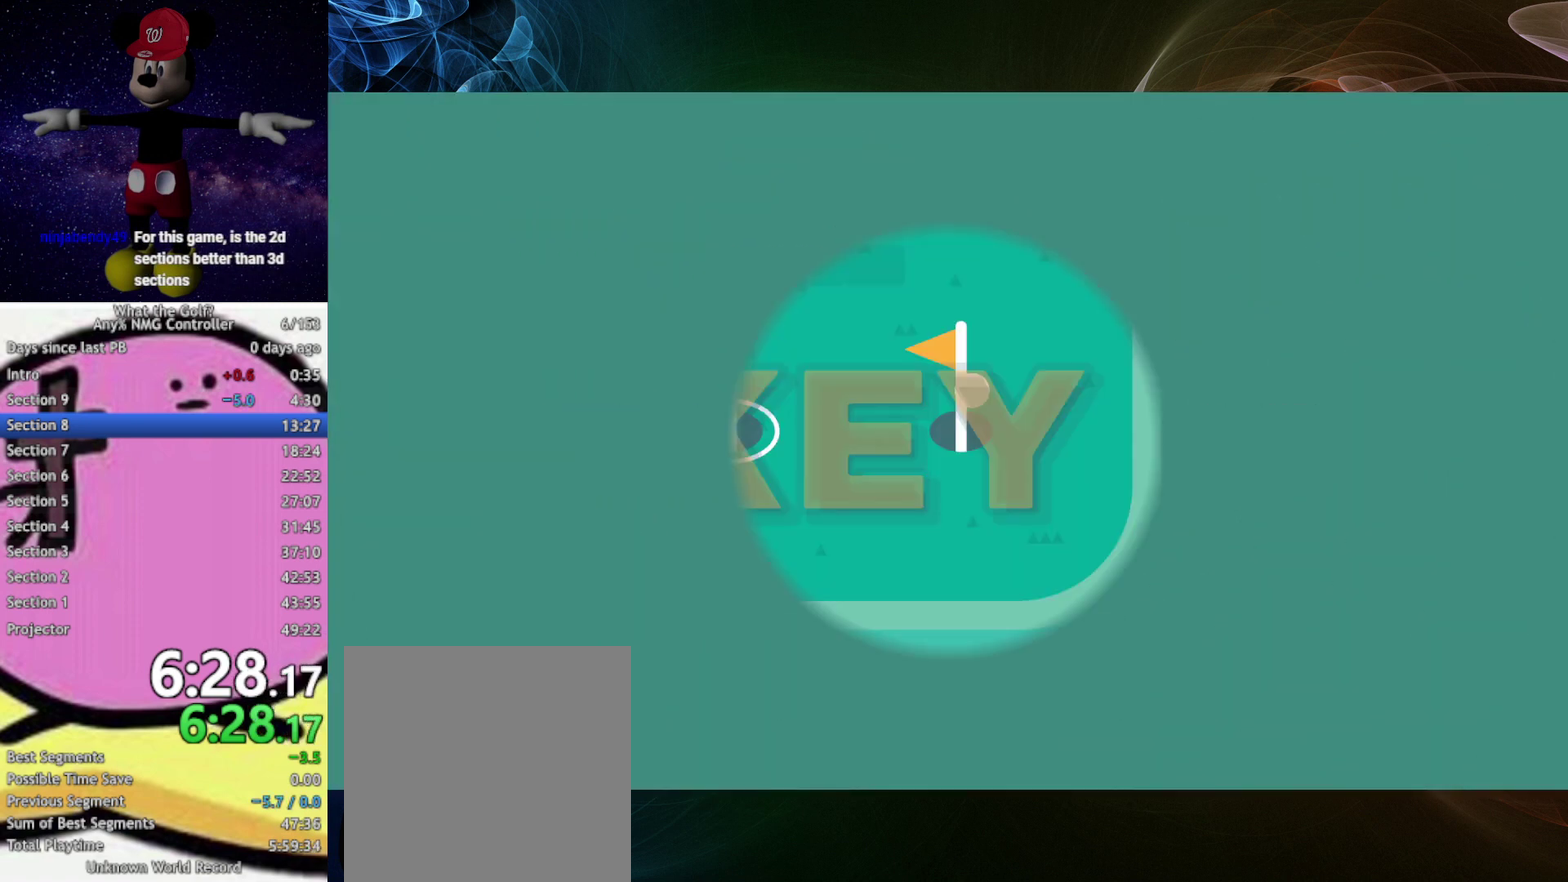
{"buttons": [], "left_stick": "left", "events": [[467, "left_stick", "left"]]}
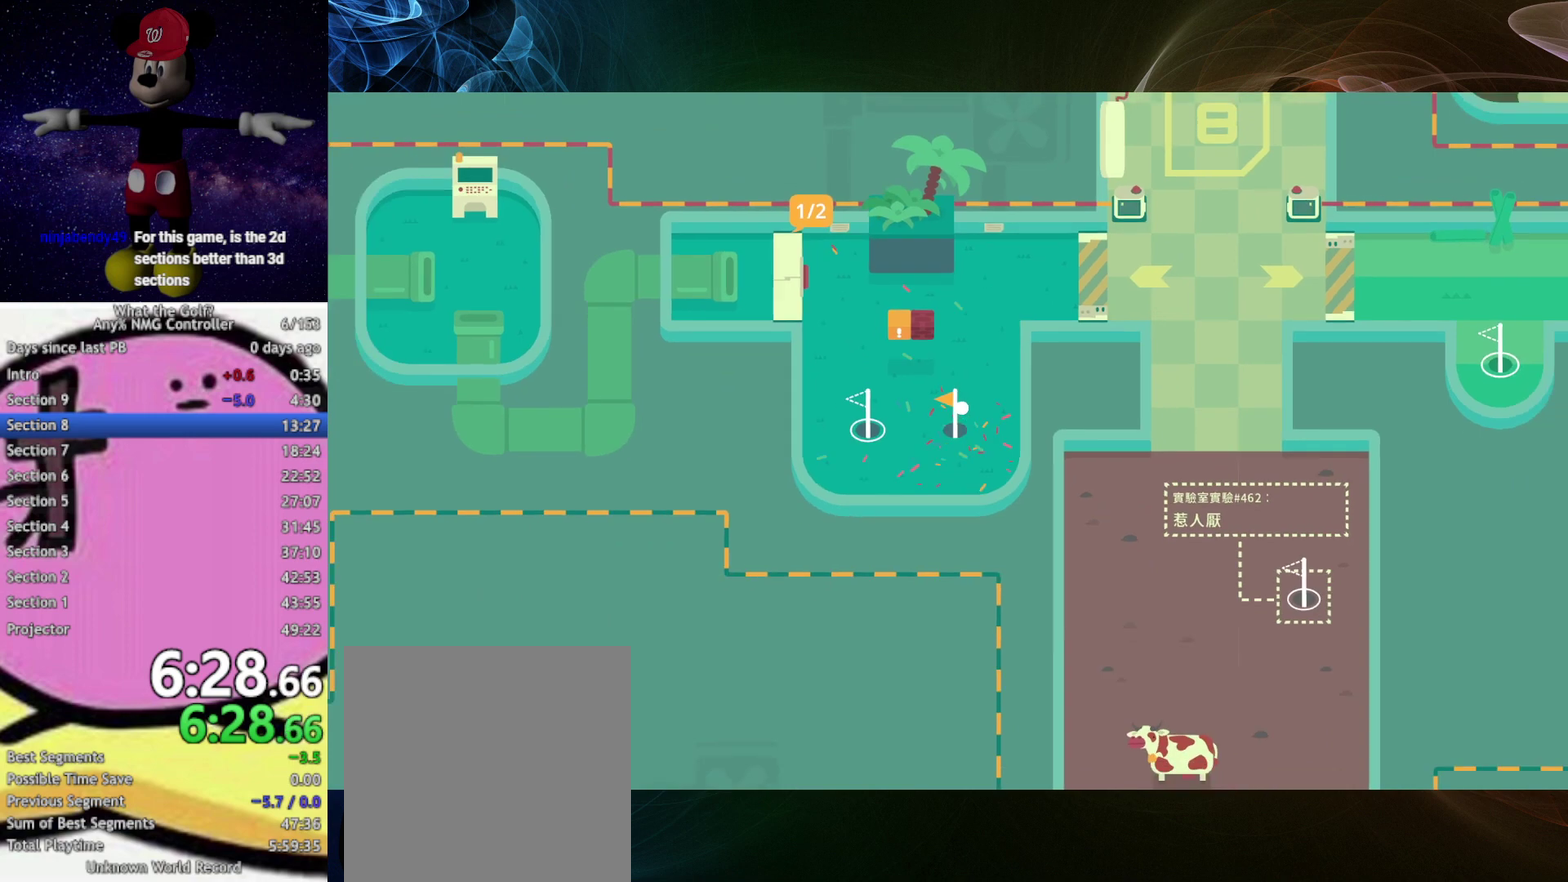
{"buttons": [], "left_stick": "left"}
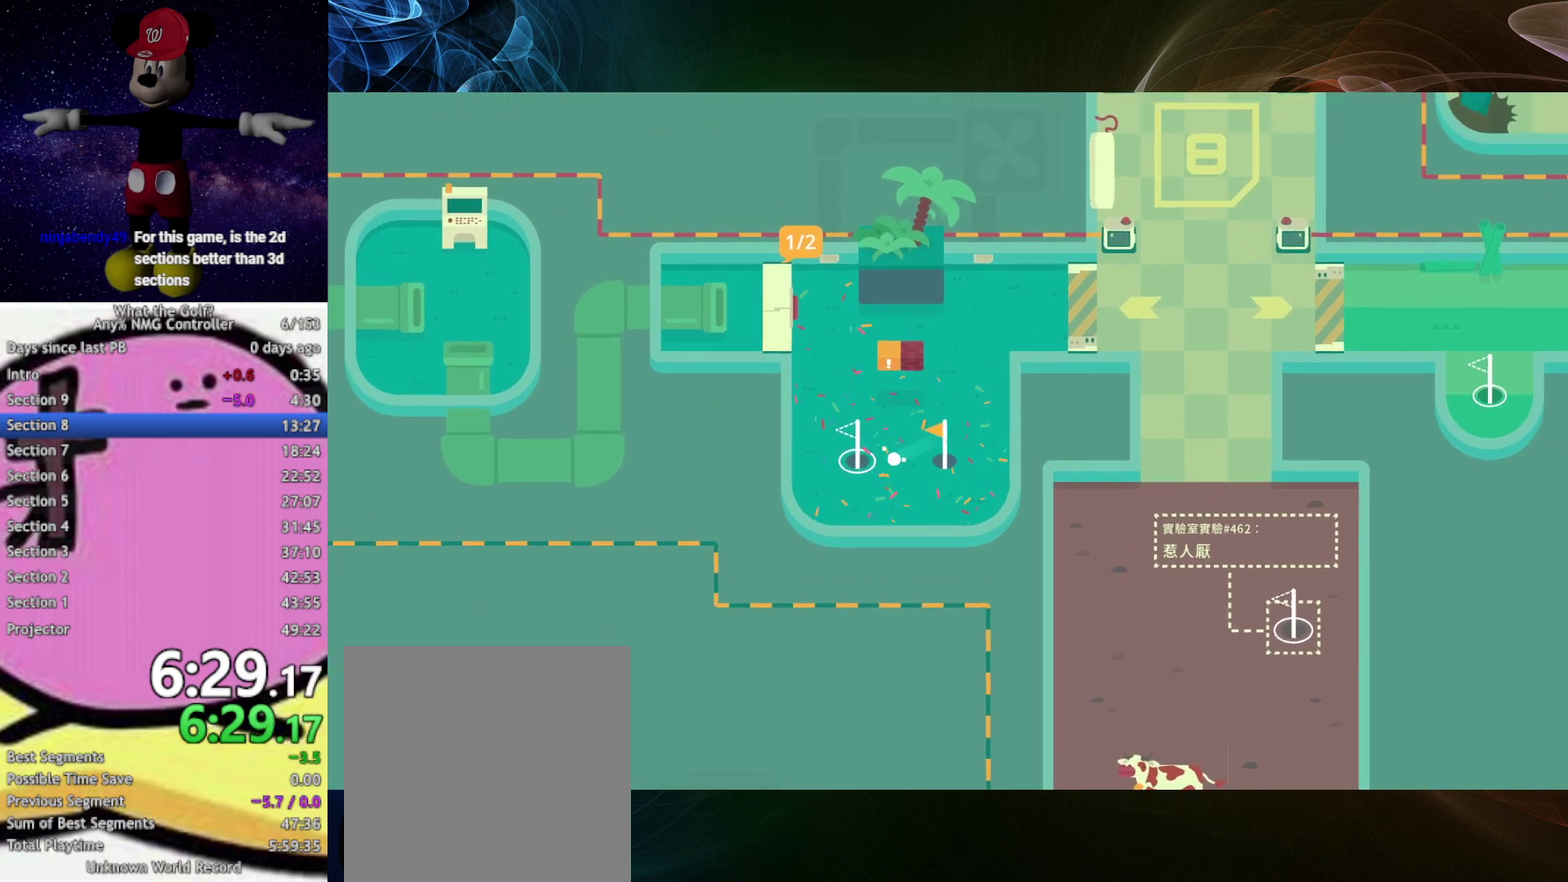
{"buttons": [], "left_stick": "right", "events": [[233, "left_stick", "center"], [433, "left_stick", "right"]]}
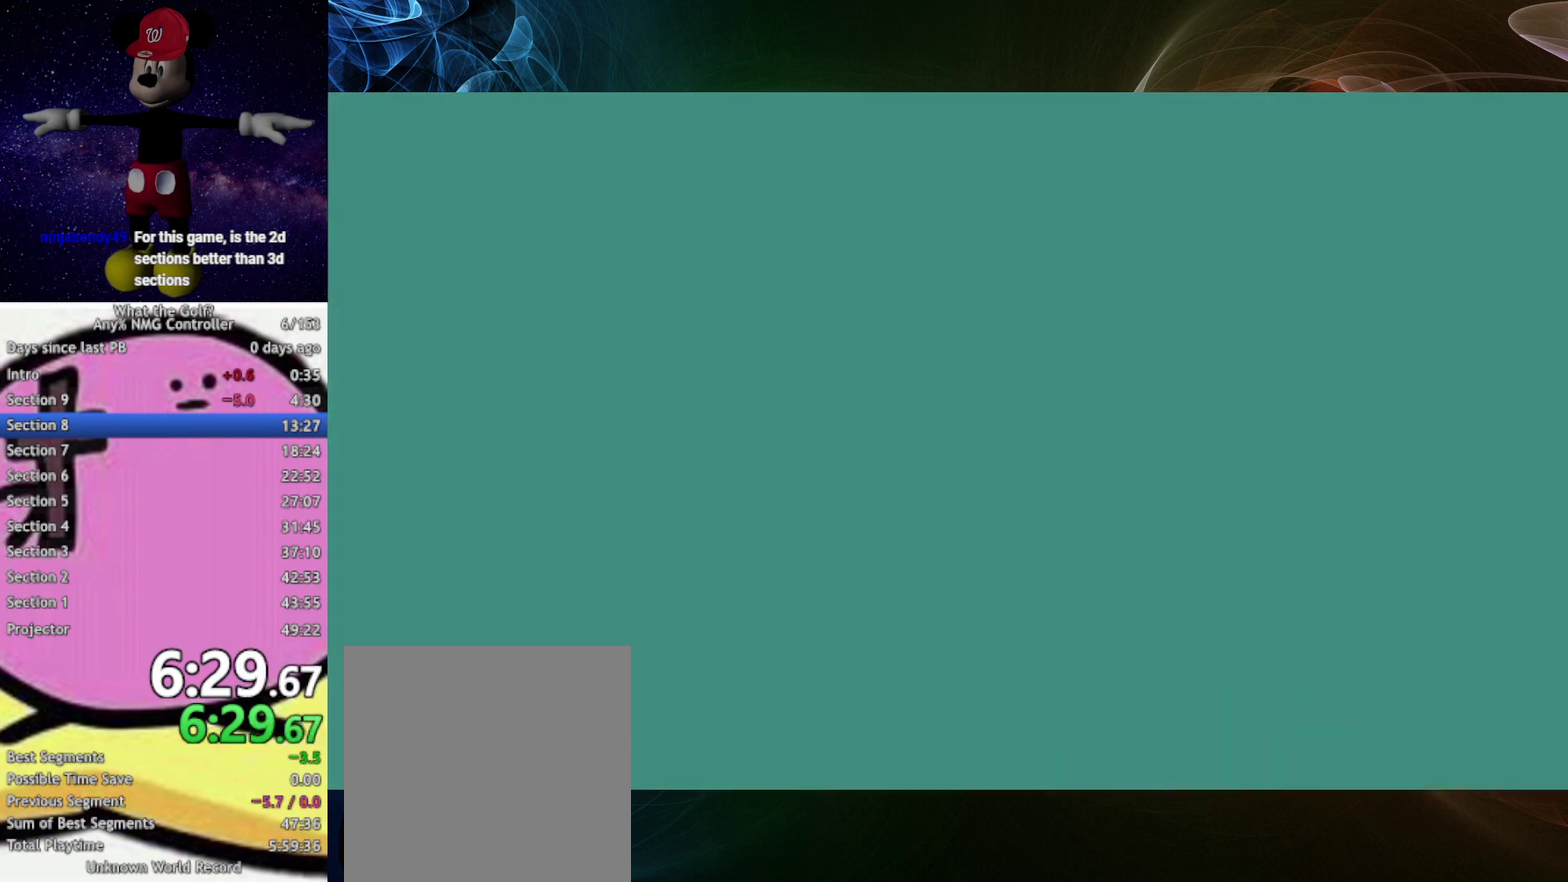
{"buttons": [], "left_stick": "right"}
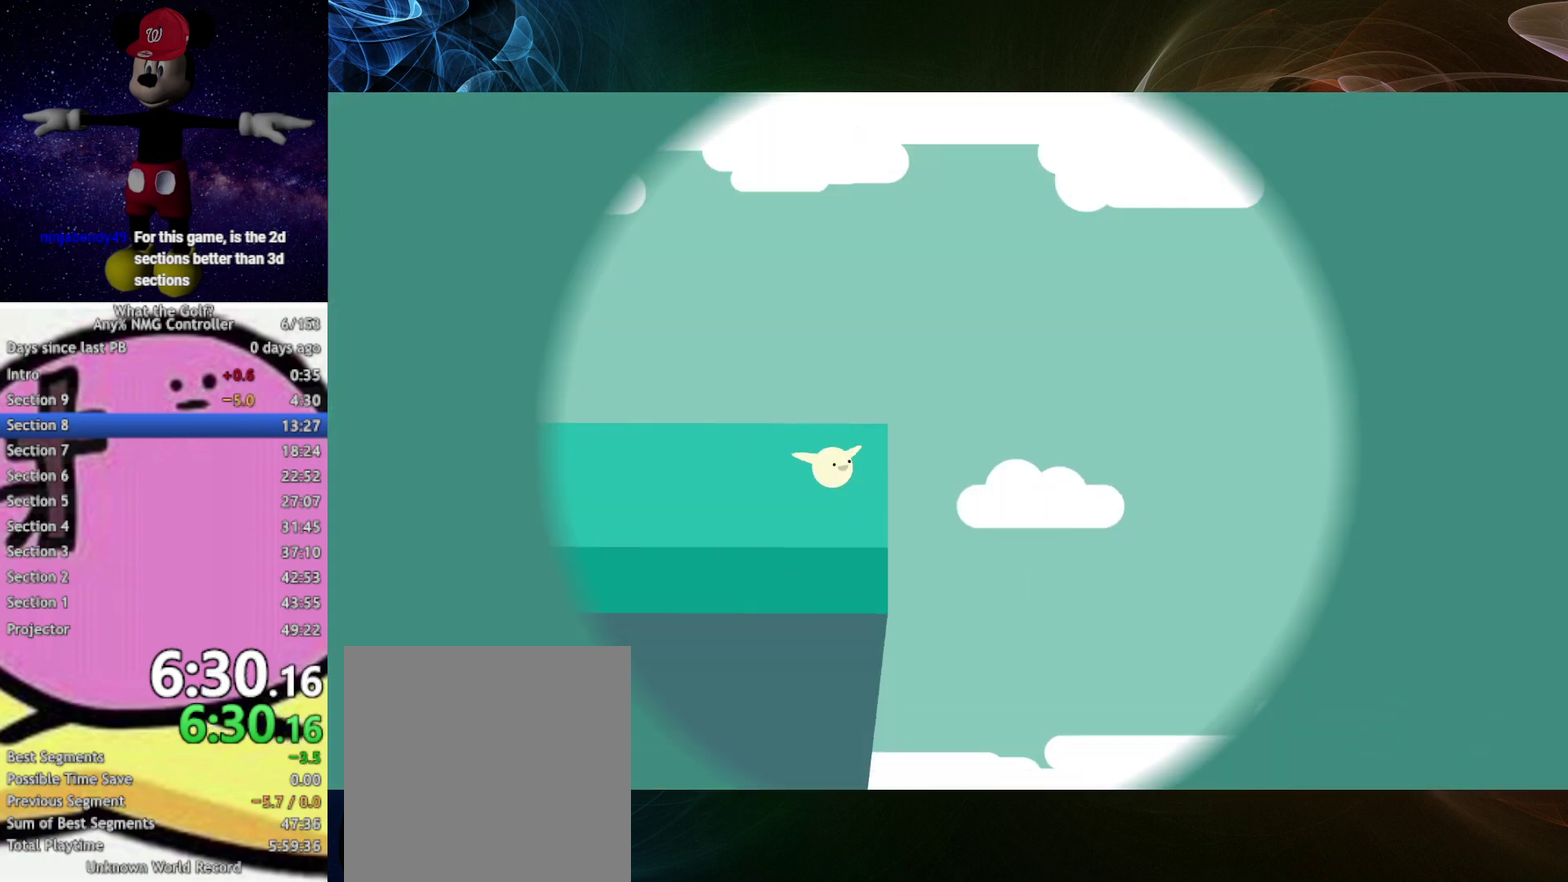
{"buttons": [], "left_stick": "right"}